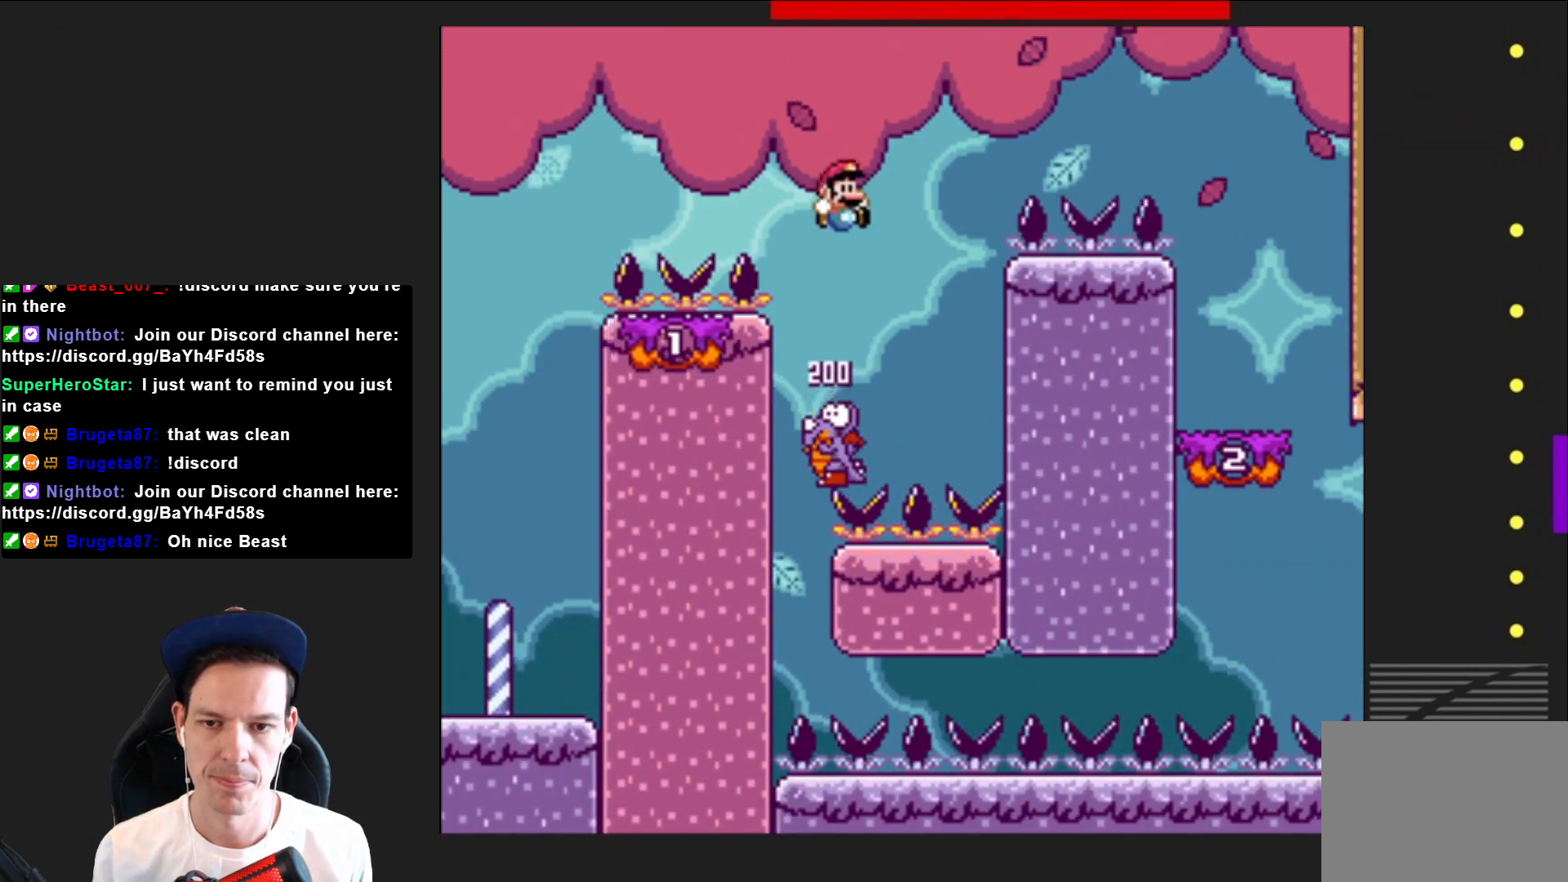
Gameplay with a controller (PlayStation layout); each line is a JSON object with the inputs held at the frame after it. "events" lists button and stick changes between this image and that frame as [ms after this image, input, new state], when the widget could be followed in between. Not read: L3 R3 left_stick.
{"buttons": ["SQUARE", "DPAD_RIGHT"], "right_stick": "center", "events": [[33, "DPAD_RIGHT", "up"], [66, "CROSS", "up"], [133, "DPAD_LEFT", "down"], [267, "DPAD_LEFT", "up"], [467, "DPAD_RIGHT", "down"]]}
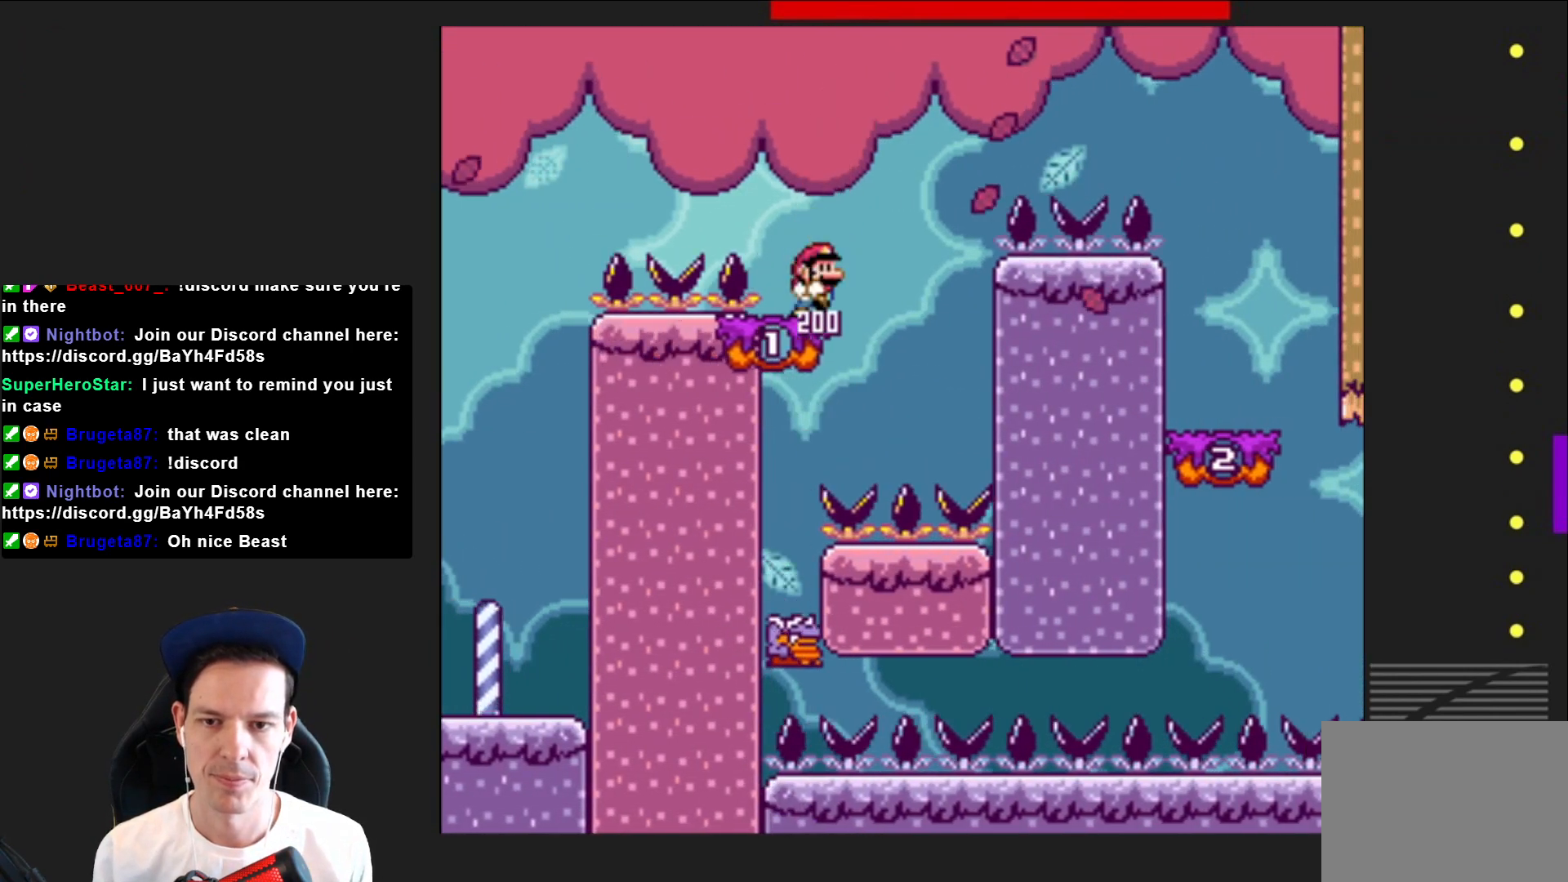
{"buttons": ["CROSS", "SQUARE", "DPAD_RIGHT"], "right_stick": "center", "events": [[100, "CROSS", "down"]]}
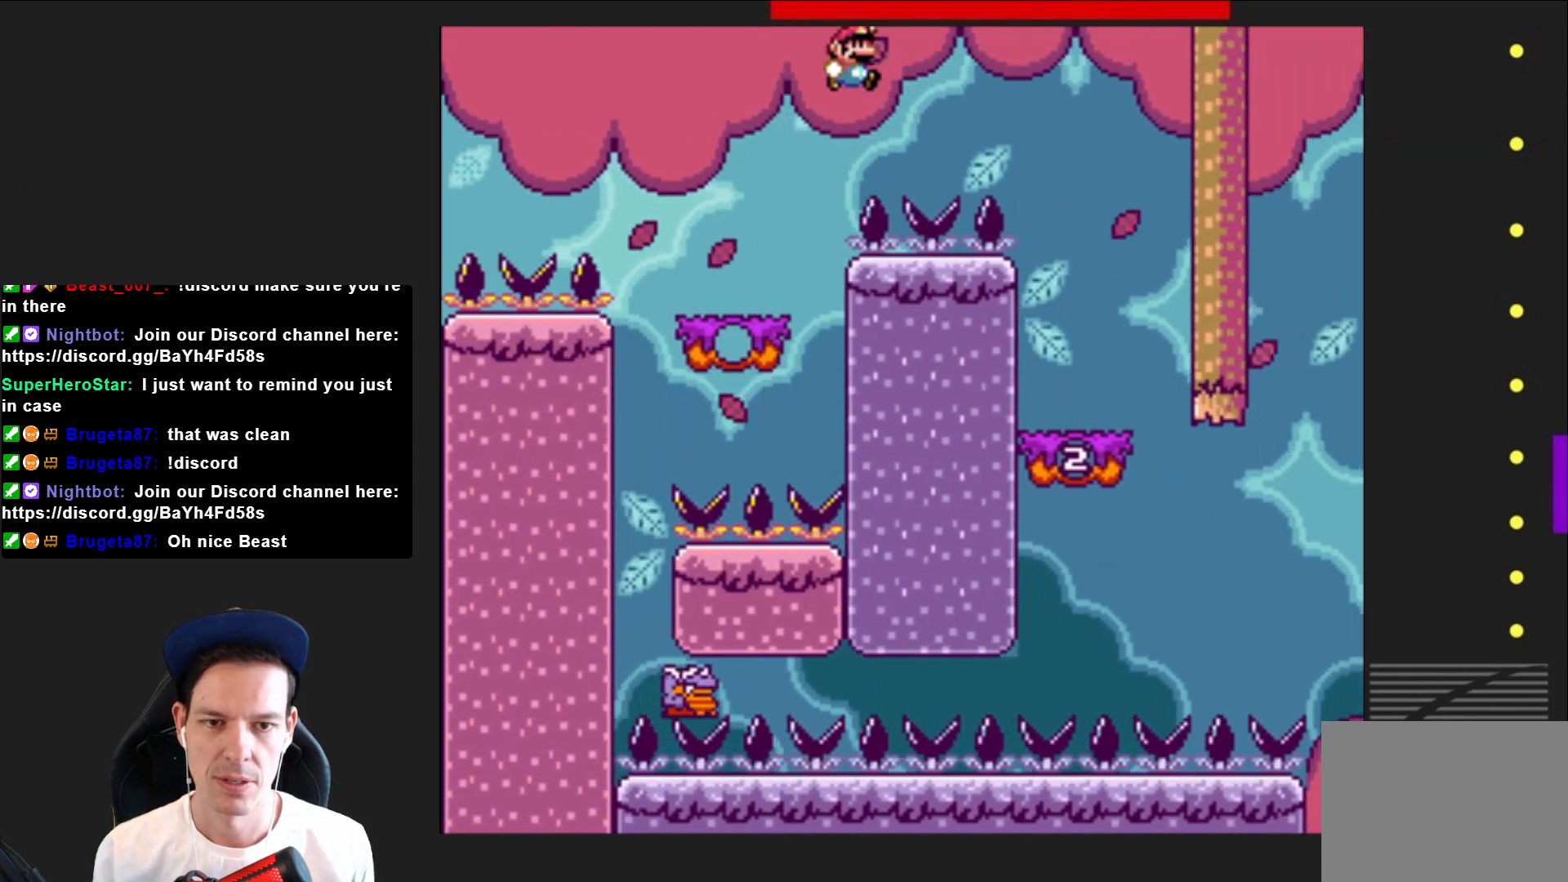
{"buttons": ["CROSS", "SQUARE", "DPAD_LEFT"], "right_stick": "center", "events": [[233, "DPAD_RIGHT", "up"], [367, "DPAD_LEFT", "down"]]}
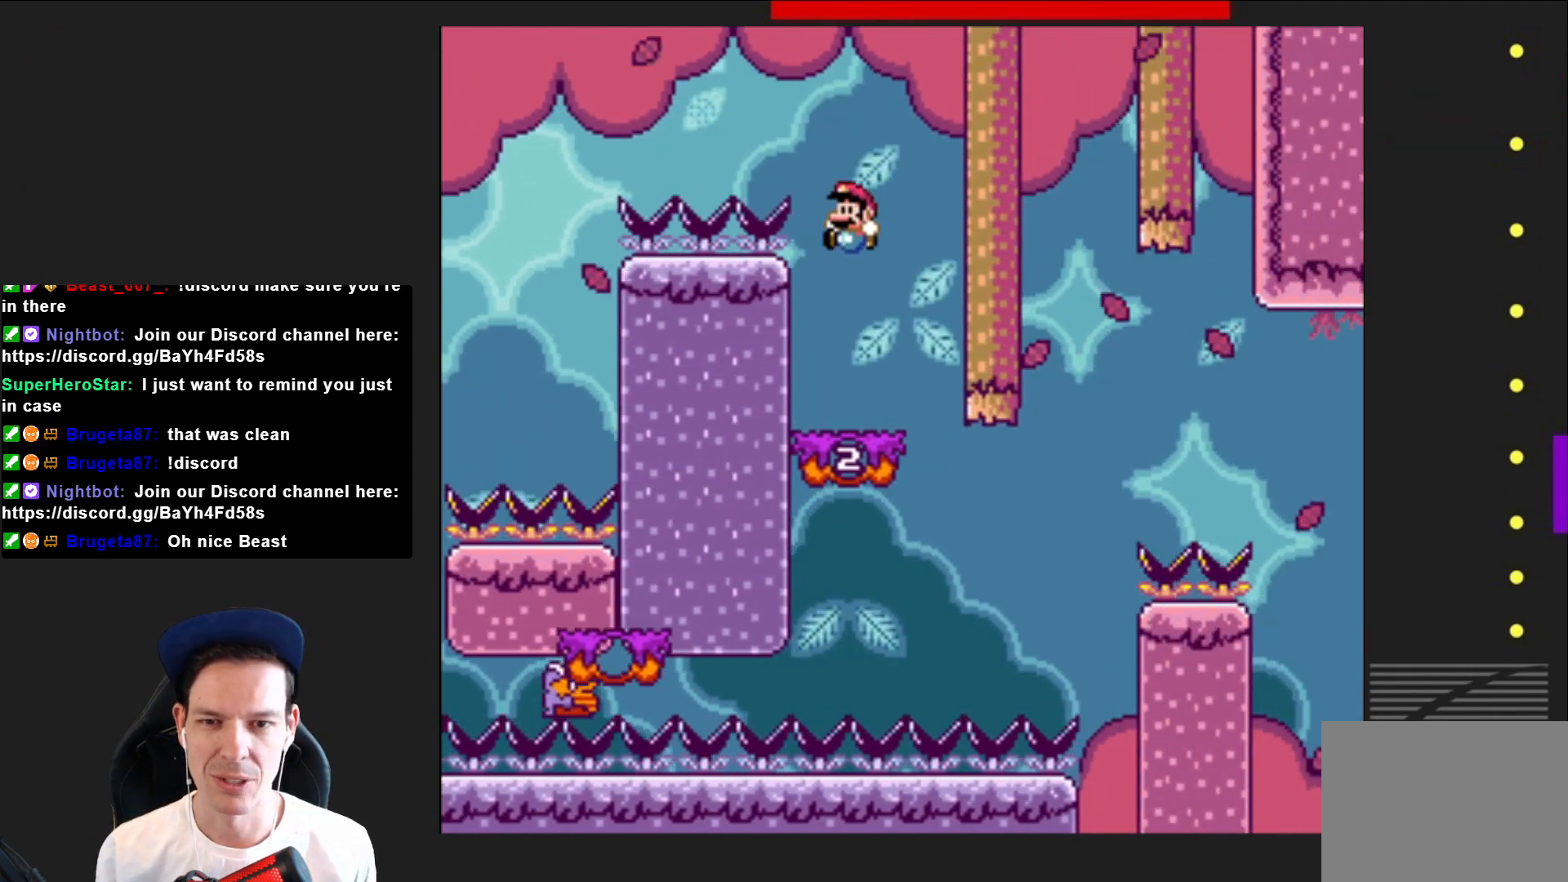
{"buttons": ["SQUARE"], "right_stick": "center", "events": [[100, "CROSS", "up"], [100, "DPAD_LEFT", "up"]]}
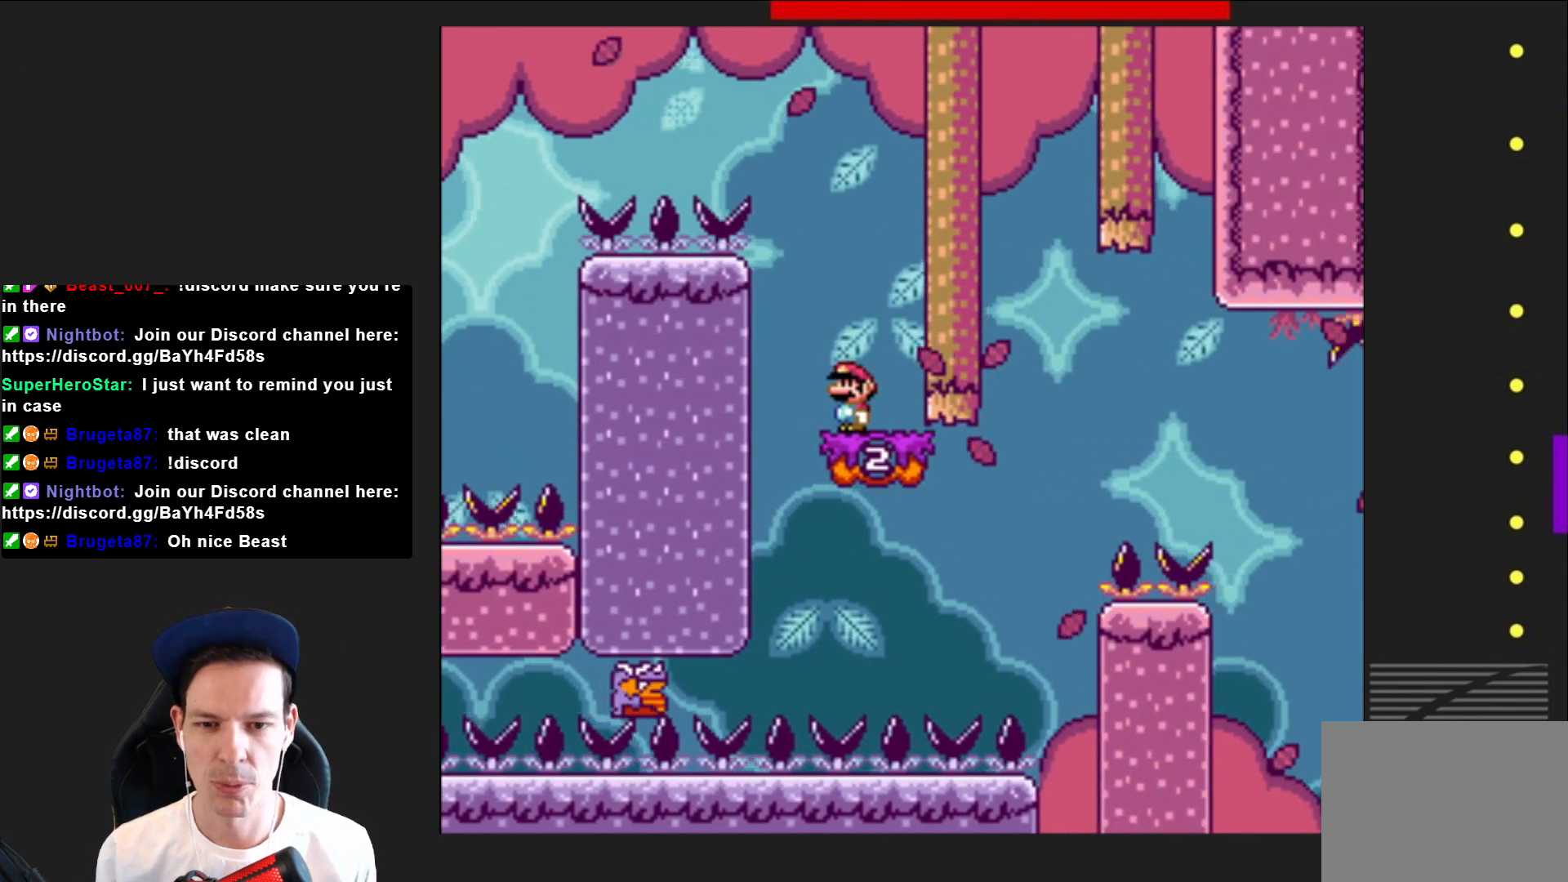
{"buttons": ["CROSS", "SQUARE"], "right_stick": "center", "events": [[100, "CROSS", "down"]]}
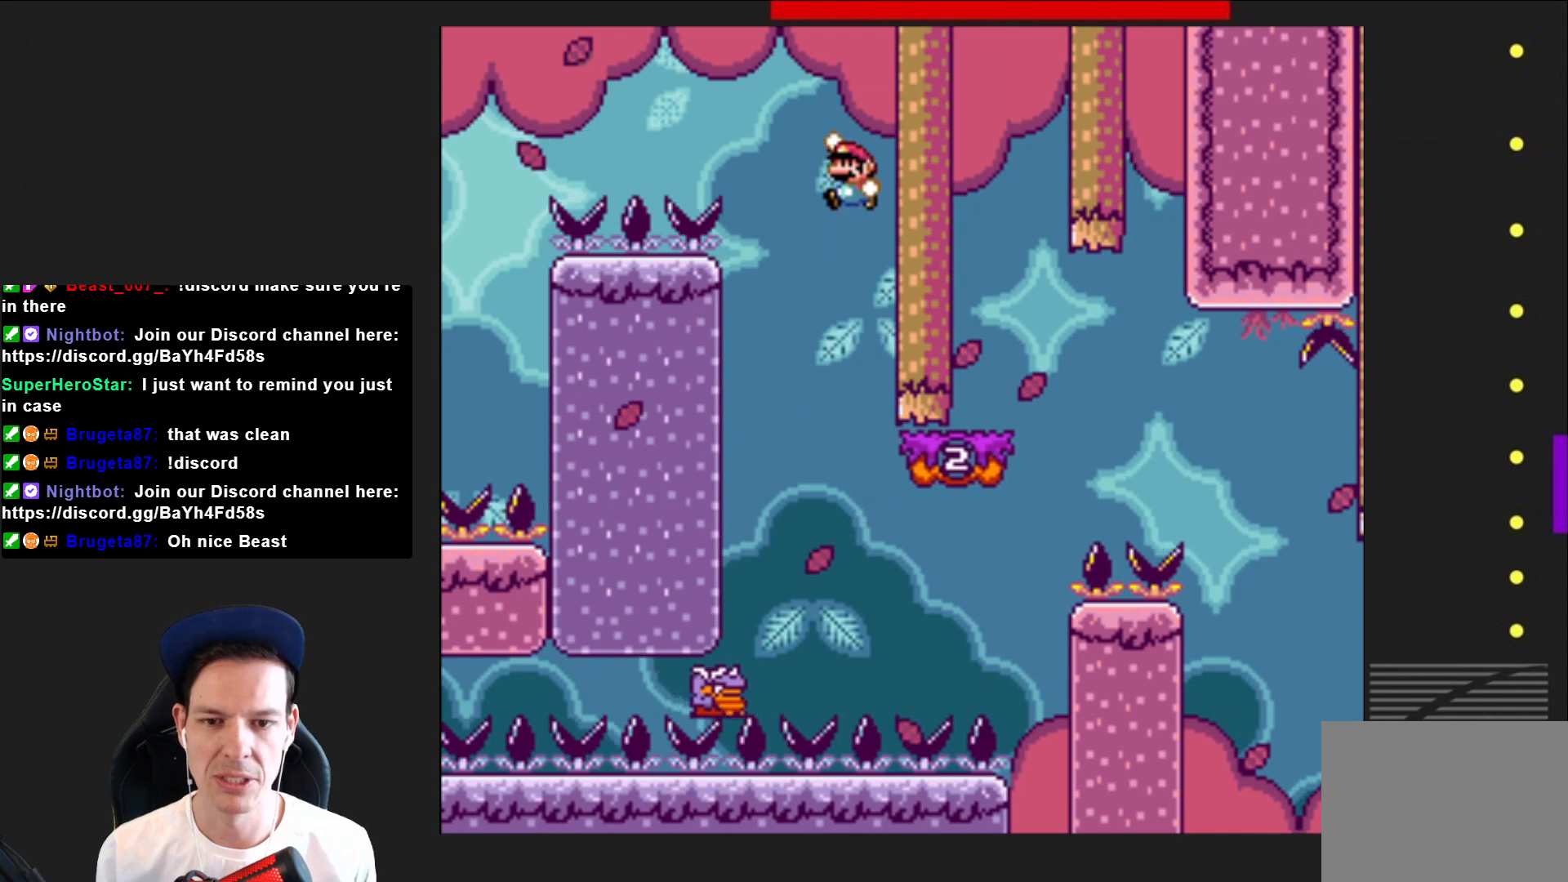
{"buttons": ["CROSS", "SQUARE", "DPAD_RIGHT"], "right_stick": "center", "events": [[467, "DPAD_RIGHT", "down"]]}
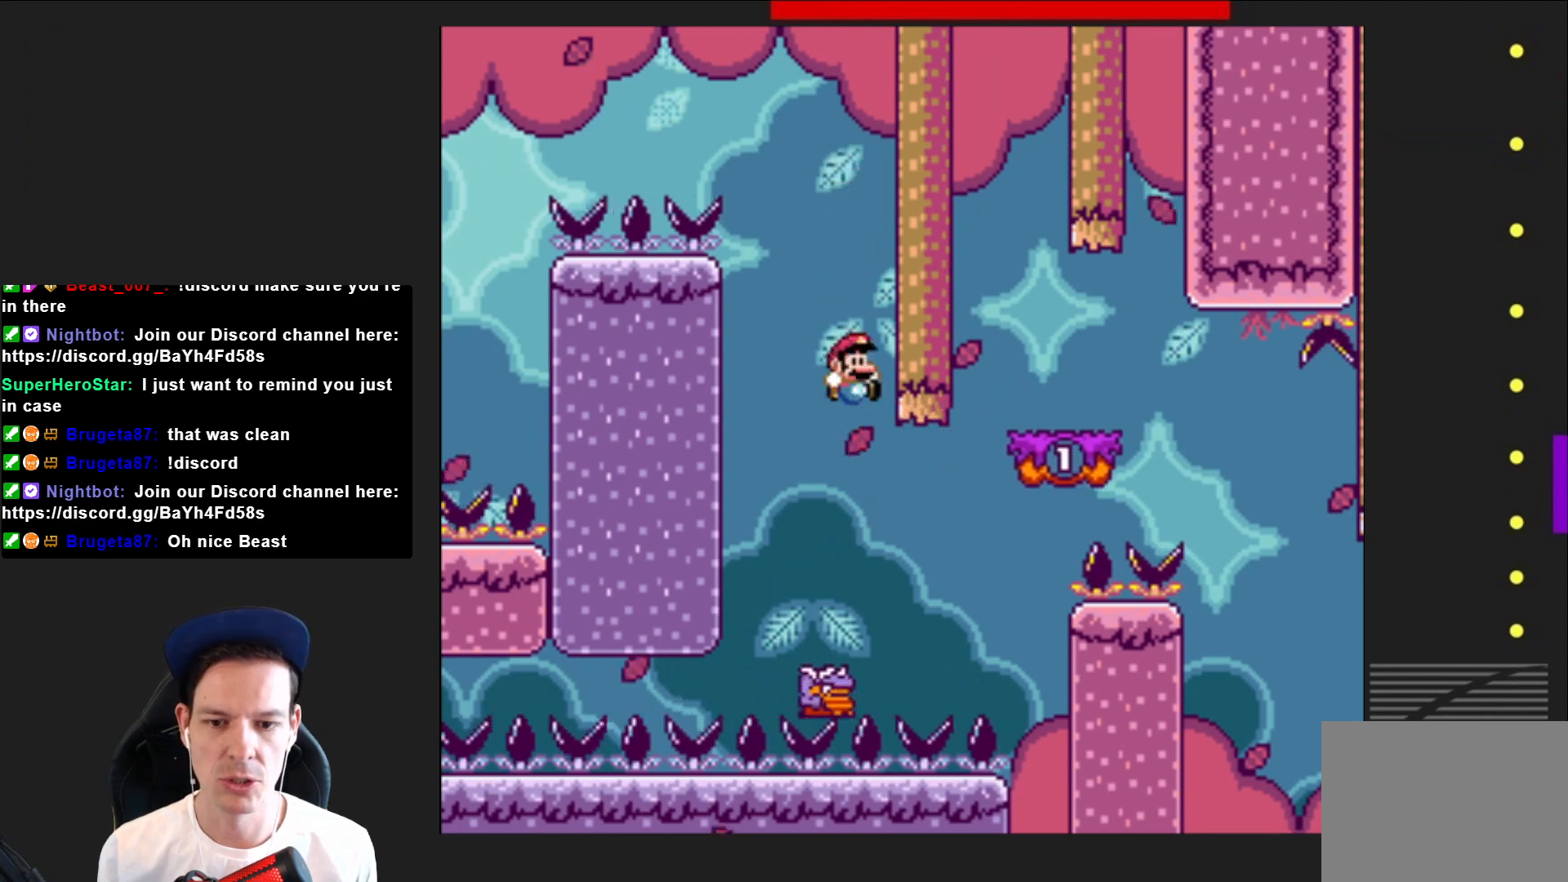
{"buttons": ["CROSS", "SQUARE", "DPAD_RIGHT"], "right_stick": "center", "events": []}
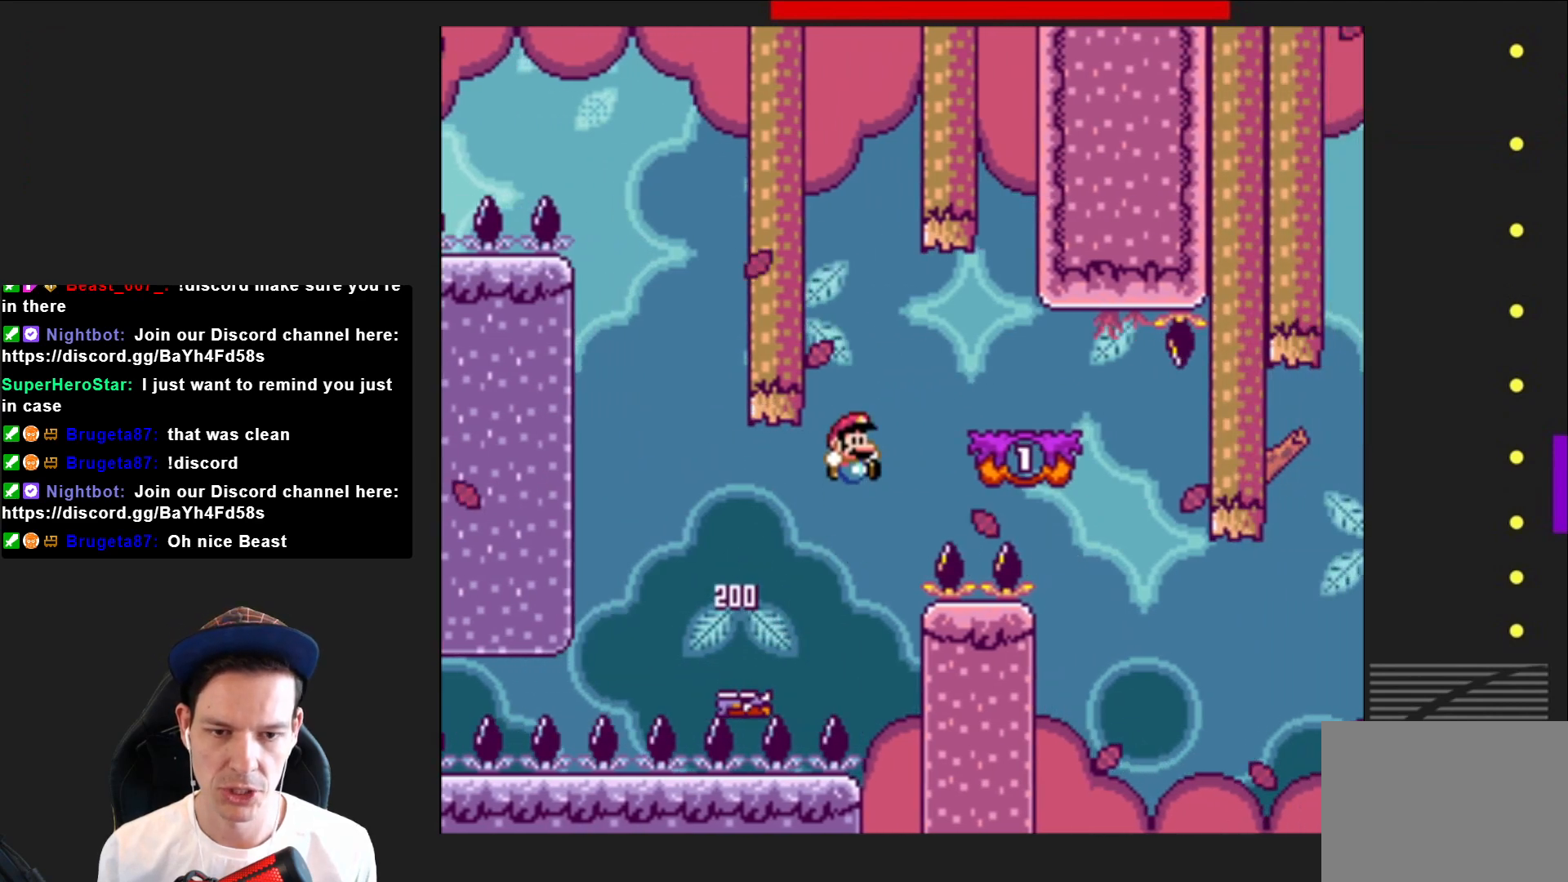
{"buttons": ["SQUARE"], "right_stick": "center", "events": [[200, "CROSS", "up"], [200, "DPAD_RIGHT", "up"], [401, "DPAD_LEFT", "down"], [501, "DPAD_LEFT", "up"]]}
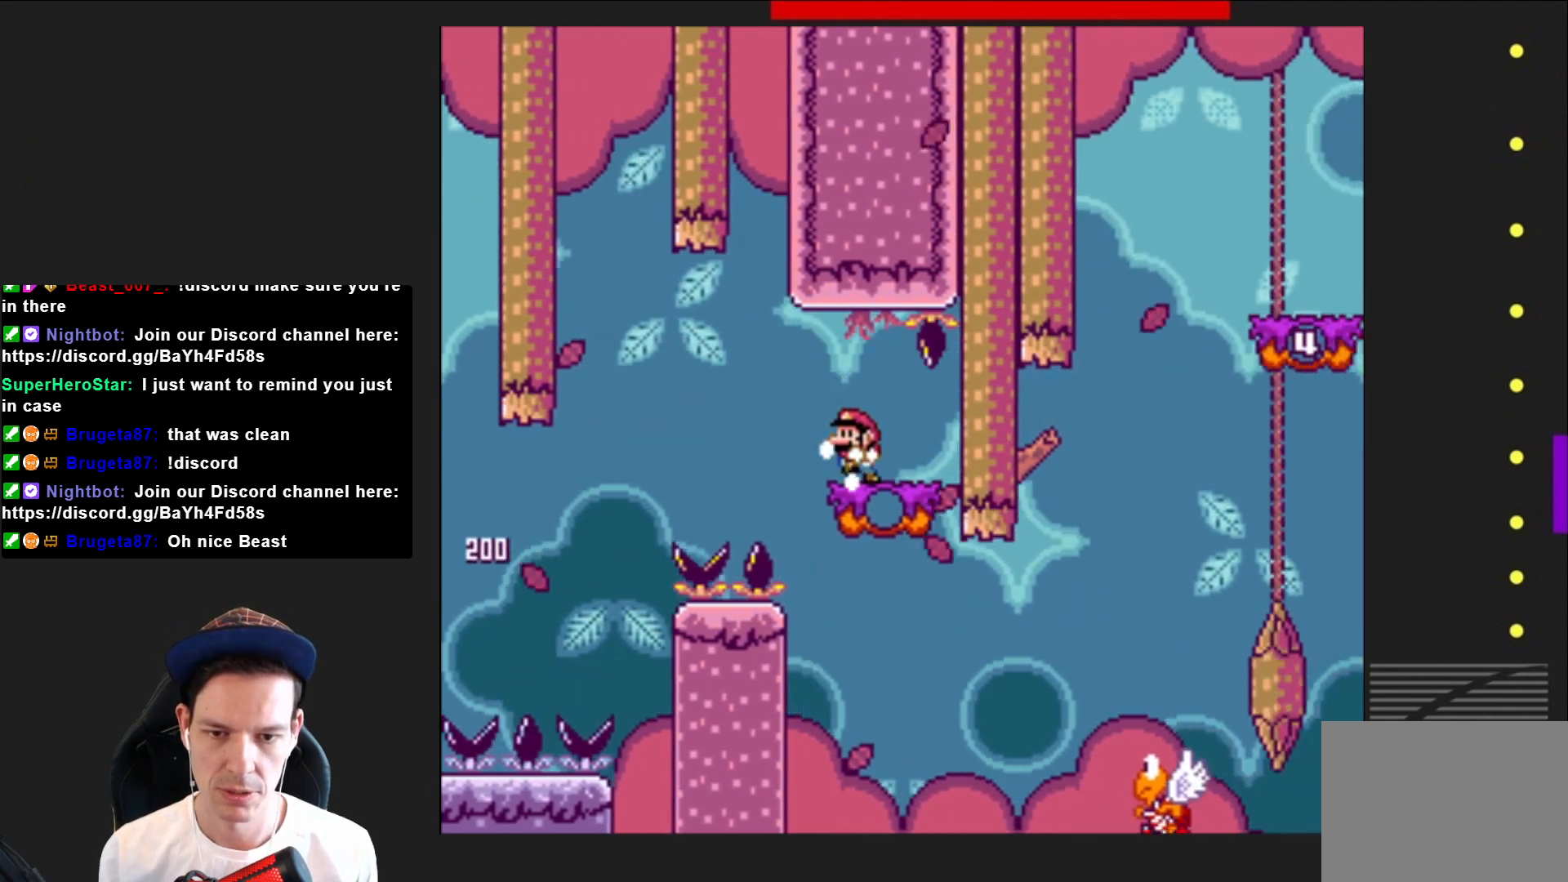
{"buttons": ["CROSS", "SQUARE", "DPAD_RIGHT"], "right_stick": "center", "events": [[200, "DPAD_RIGHT", "down"], [400, "CROSS", "down"]]}
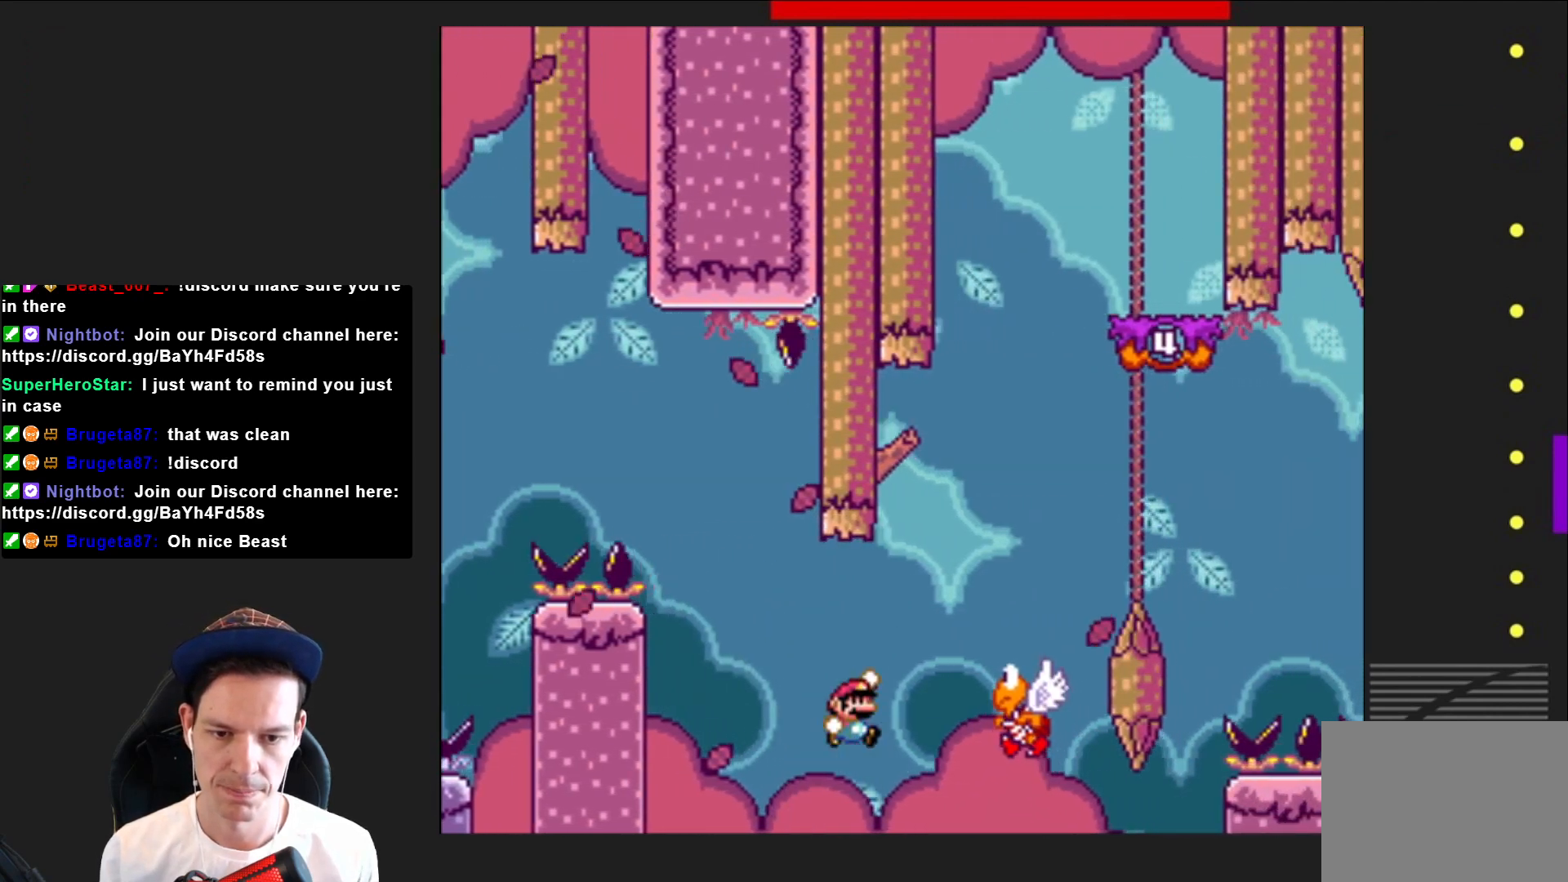
{"buttons": ["CROSS", "SQUARE"], "right_stick": "center", "events": [[167, "DPAD_RIGHT", "up"], [300, "DPAD_LEFT", "down"], [434, "DPAD_LEFT", "up"]]}
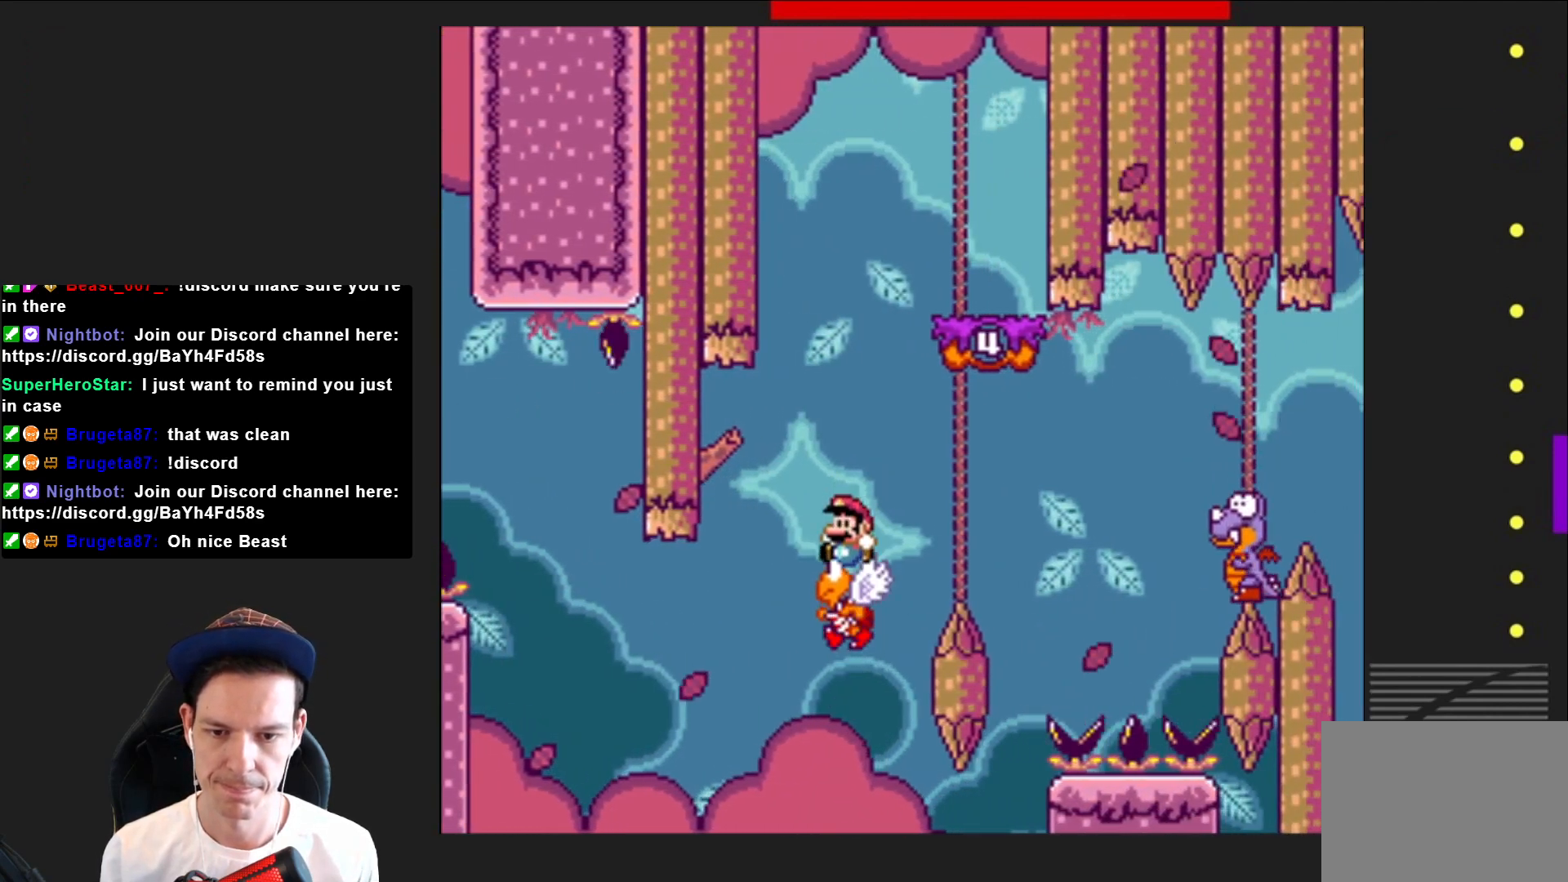
{"buttons": ["SQUARE", "DPAD_LEFT"], "right_stick": "center", "events": [[66, "DPAD_RIGHT", "down"], [367, "DPAD_RIGHT", "up"], [500, "CROSS", "up"], [500, "DPAD_LEFT", "down"]]}
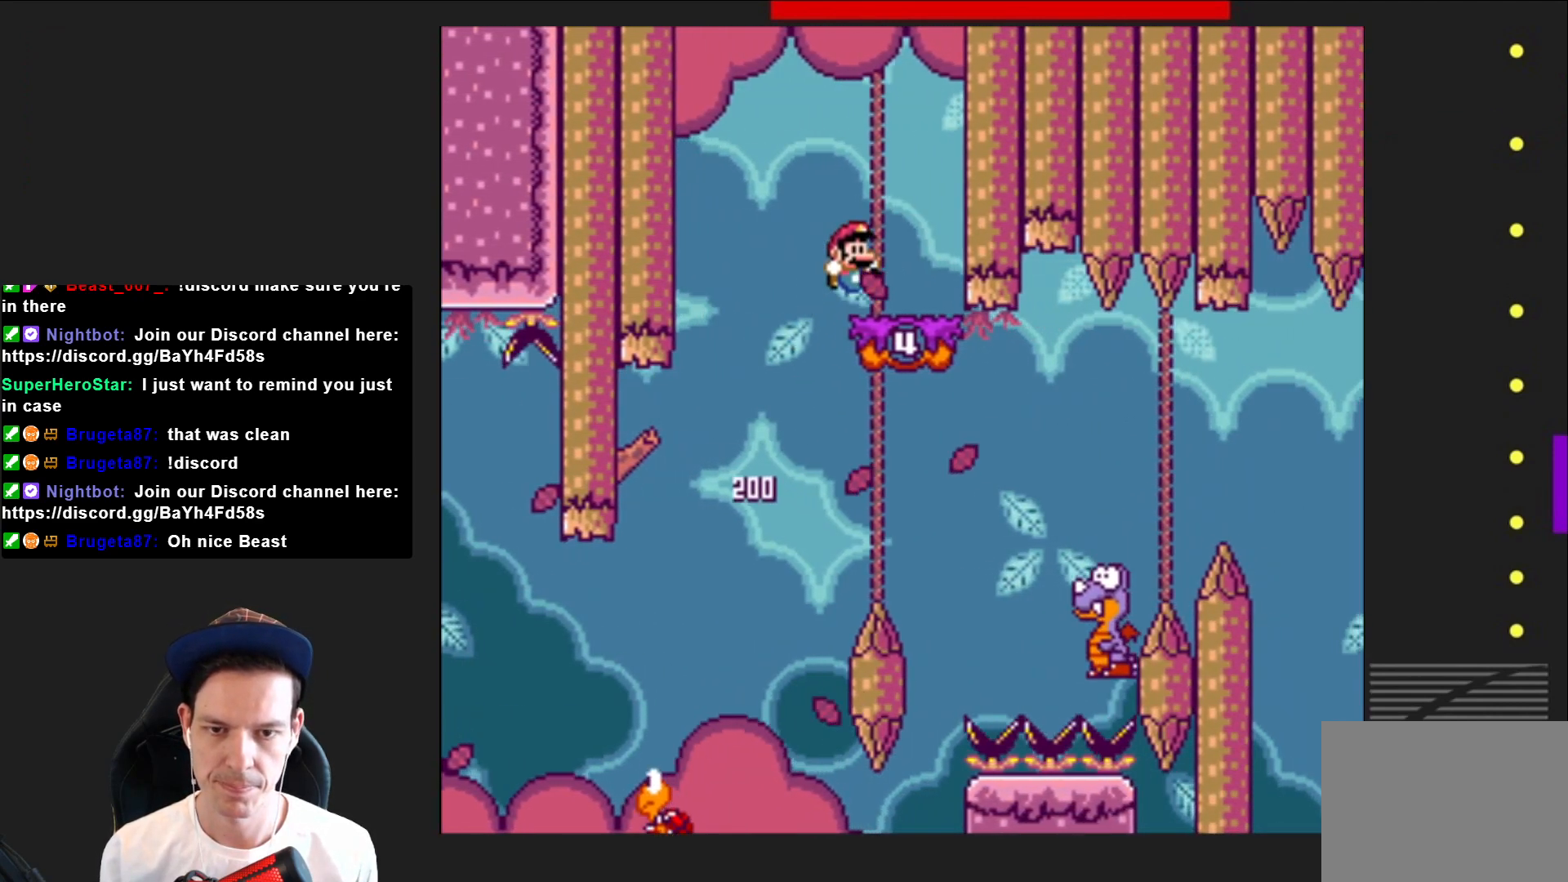
{"buttons": ["SQUARE", "DPAD_RIGHT"], "right_stick": "center", "events": [[167, "CROSS", "down"], [300, "CROSS", "up"], [300, "DPAD_LEFT", "up"], [467, "DPAD_RIGHT", "down"]]}
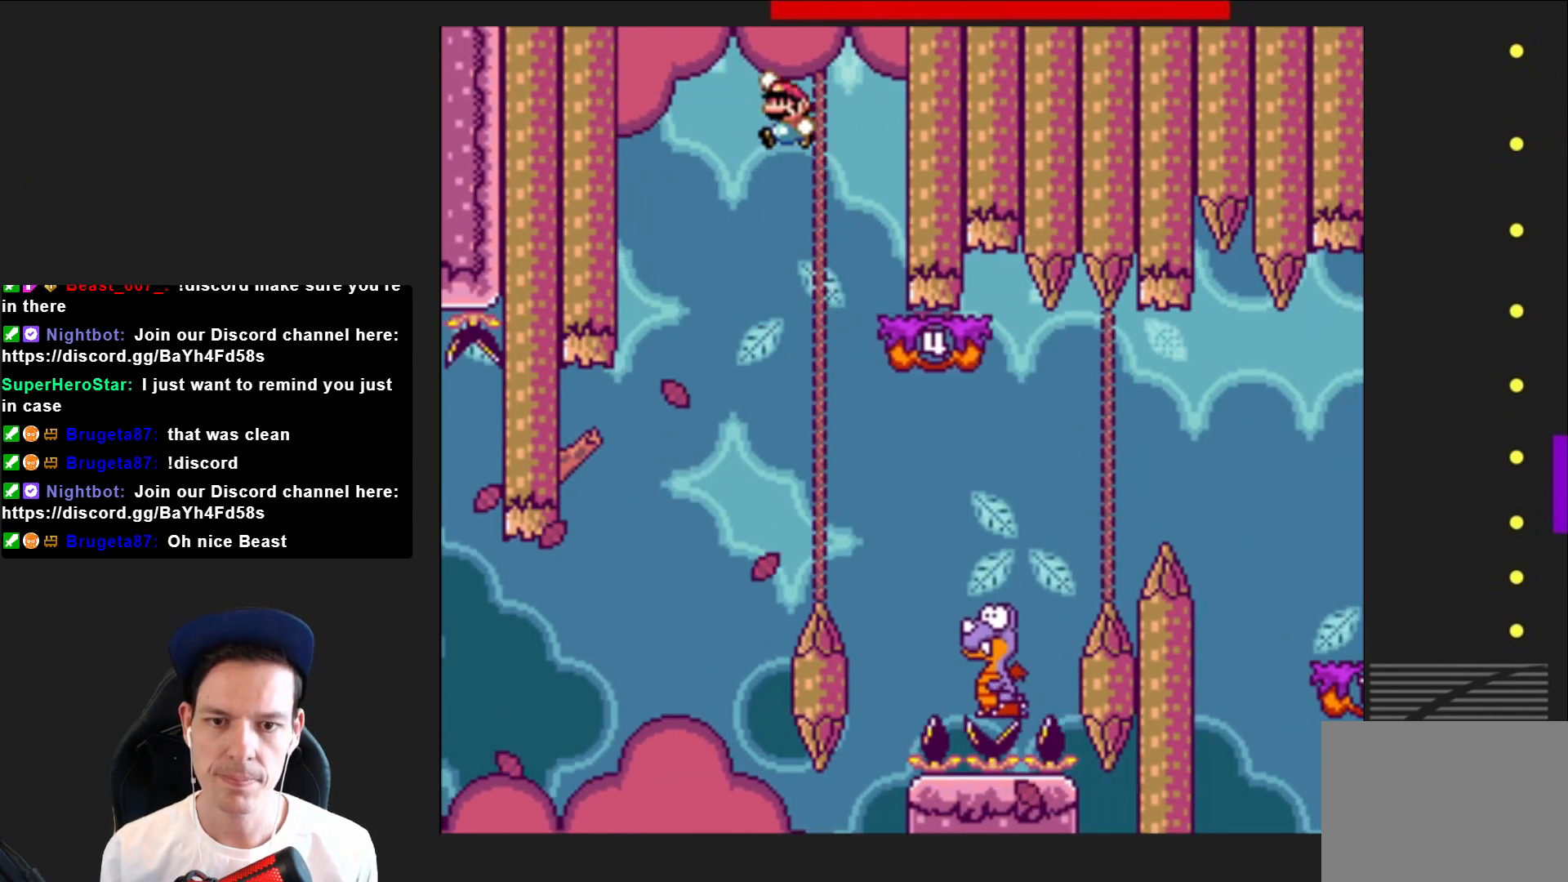
{"buttons": ["CROSS", "SQUARE", "DPAD_RIGHT"], "right_stick": "center", "events": [[267, "CROSS", "down"]]}
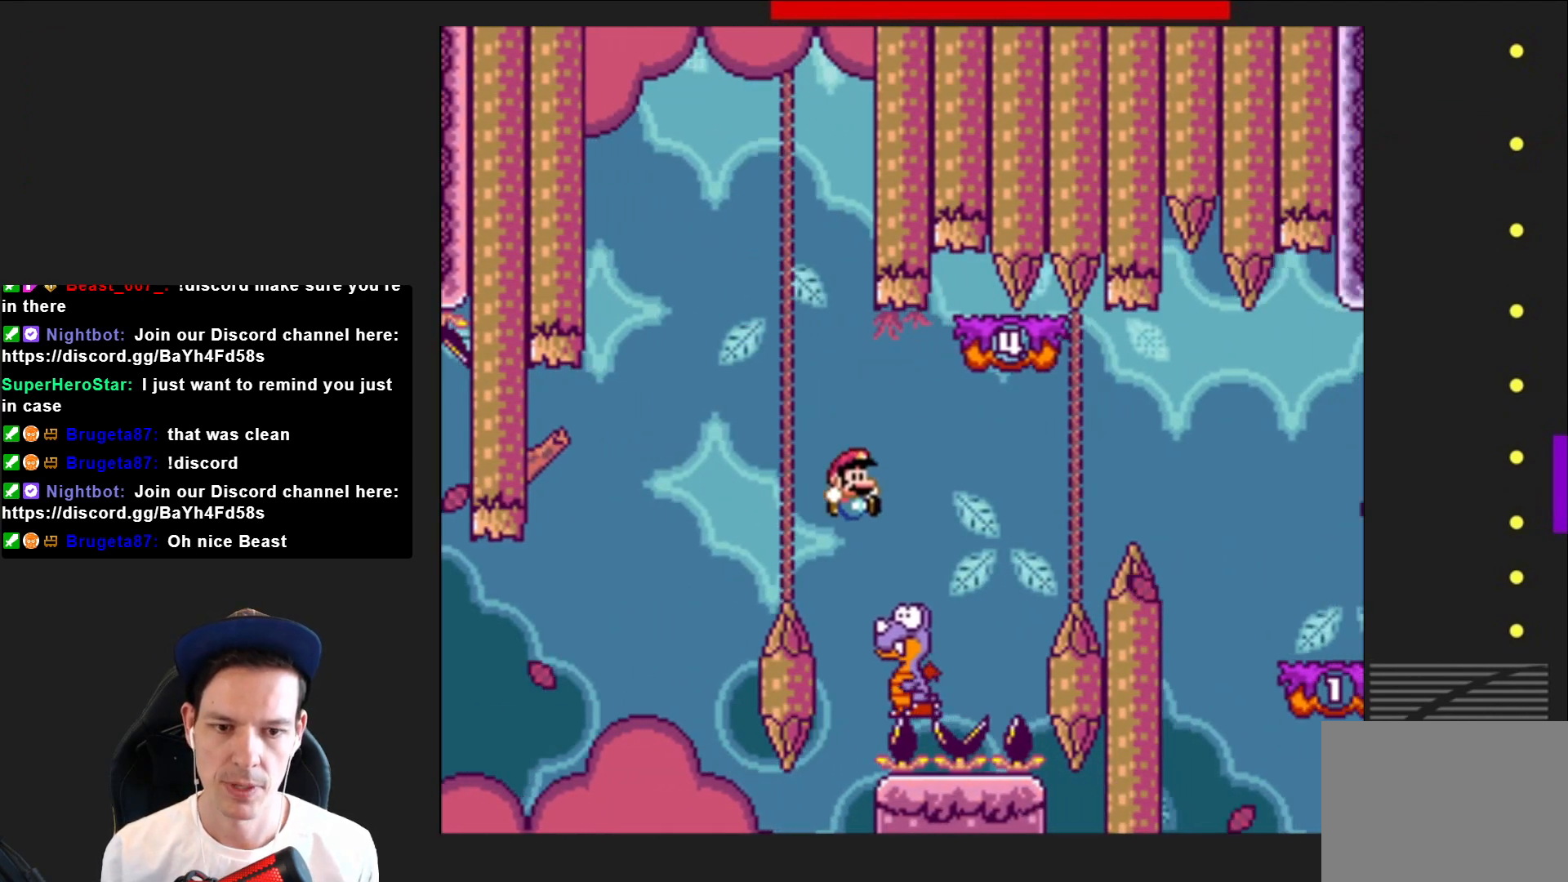
{"buttons": ["CROSS", "SQUARE", "DPAD_RIGHT"], "right_stick": "center", "events": [[267, "CROSS", "up"], [467, "CROSS", "down"]]}
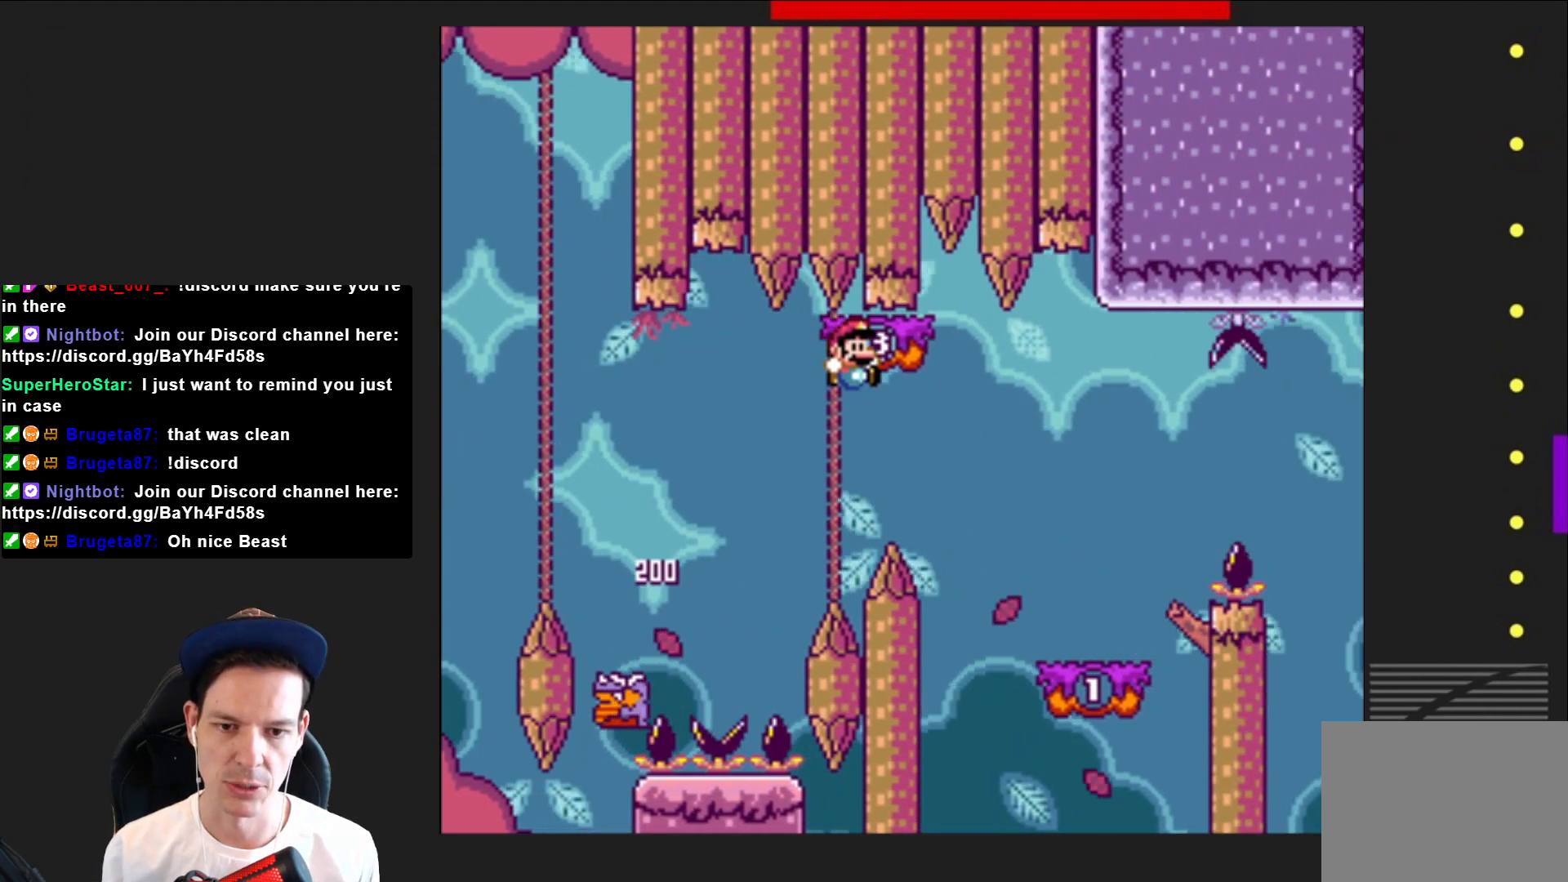
{"buttons": ["CROSS", "SQUARE", "DPAD_RIGHT"], "right_stick": "center", "events": [[100, "CROSS", "up"], [433, "CROSS", "down"]]}
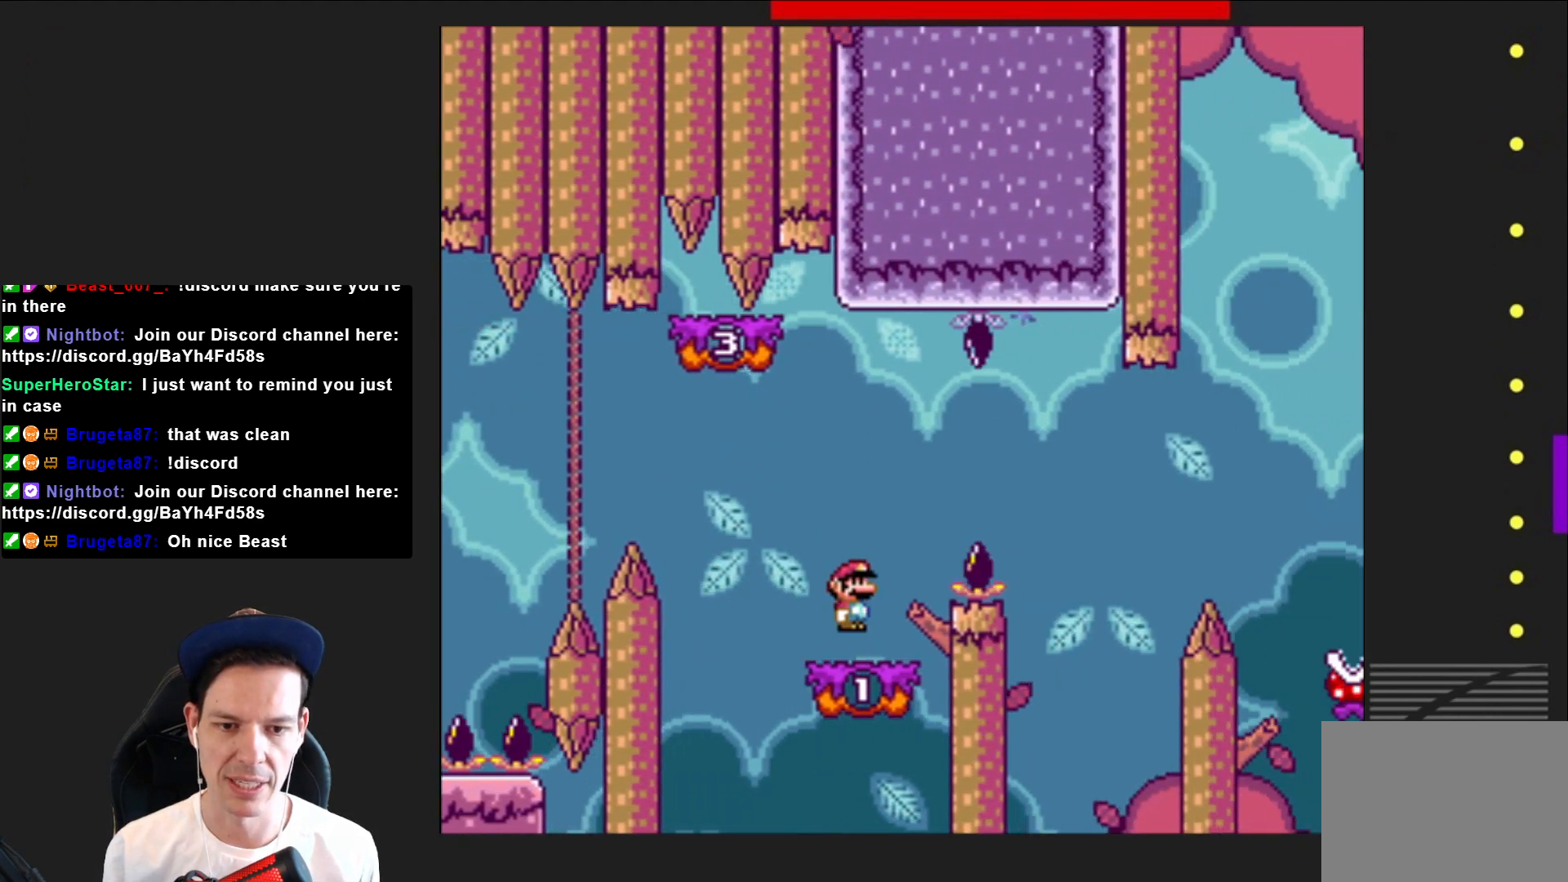
{"buttons": ["CROSS", "SQUARE", "DPAD_LEFT"], "right_stick": "center", "events": [[134, "CROSS", "up"], [200, "DPAD_RIGHT", "up"], [234, "CROSS", "down"], [334, "DPAD_LEFT", "down"]]}
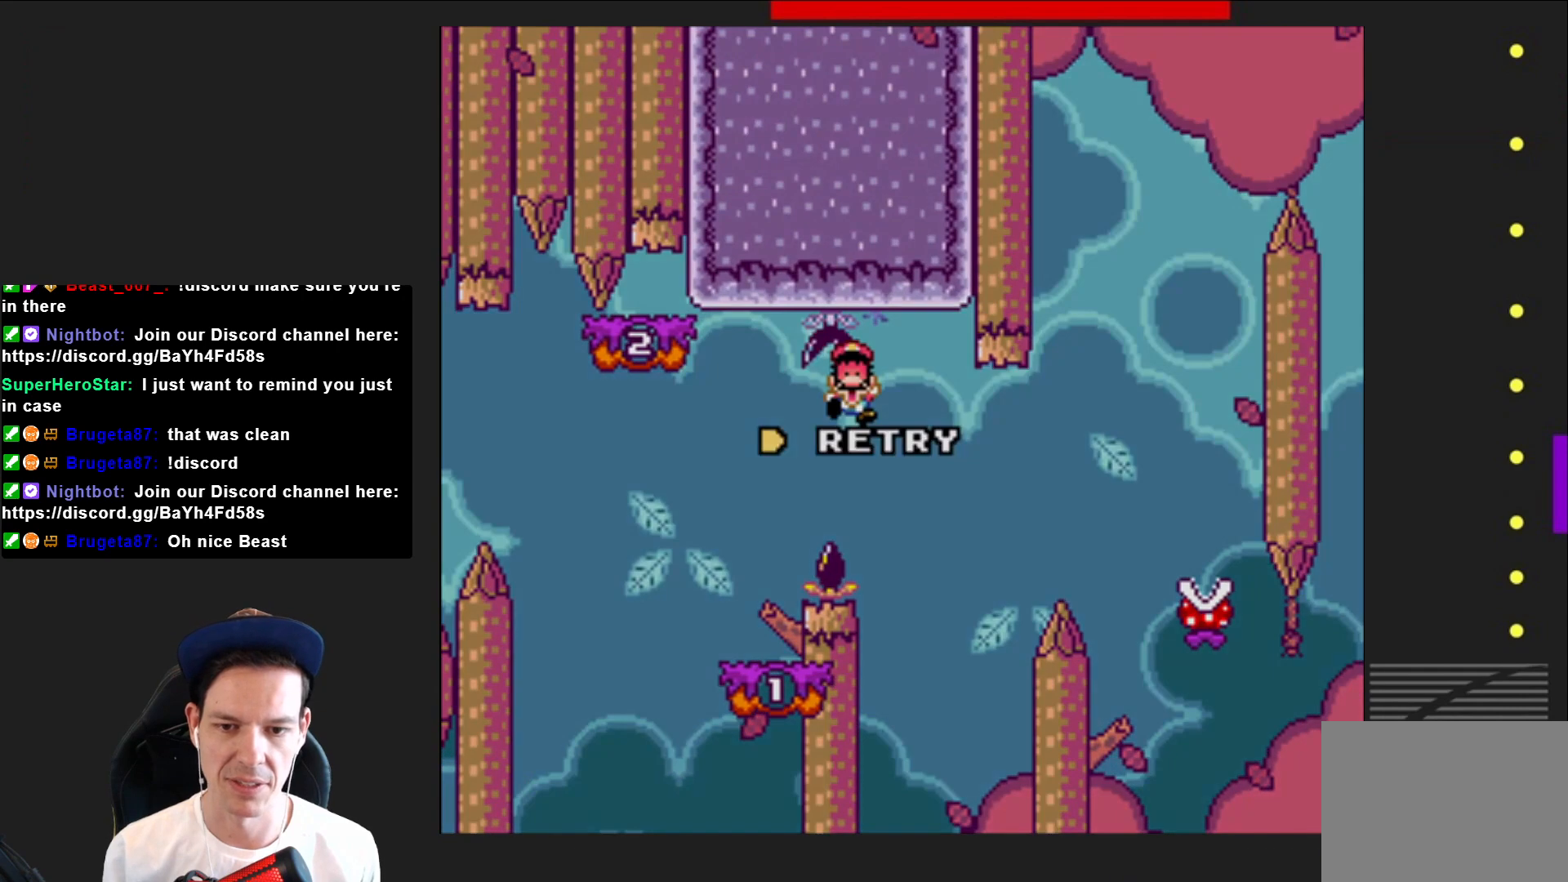
{"buttons": [], "right_stick": "center", "events": [[66, "DPAD_LEFT", "up"], [166, "CROSS", "up"], [233, "SQUARE", "up"], [333, "CROSS", "down"], [467, "CROSS", "up"]]}
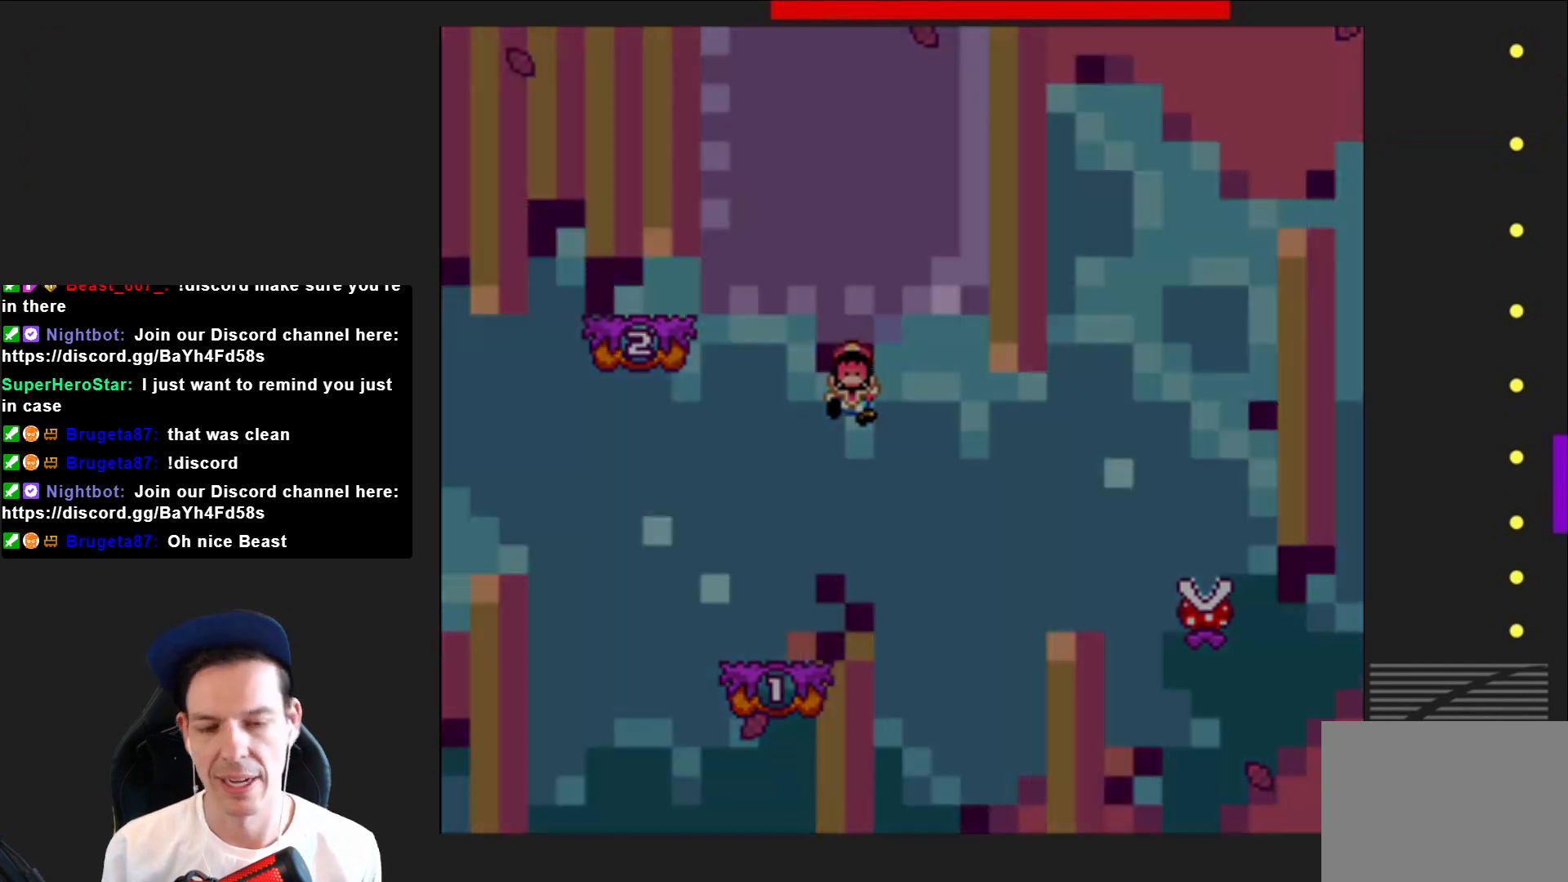
{"buttons": ["CROSS"], "right_stick": "center", "events": [[33, "CROSS", "down"], [134, "CROSS", "up"], [234, "CROSS", "down"], [334, "CROSS", "up"], [401, "CROSS", "down"]]}
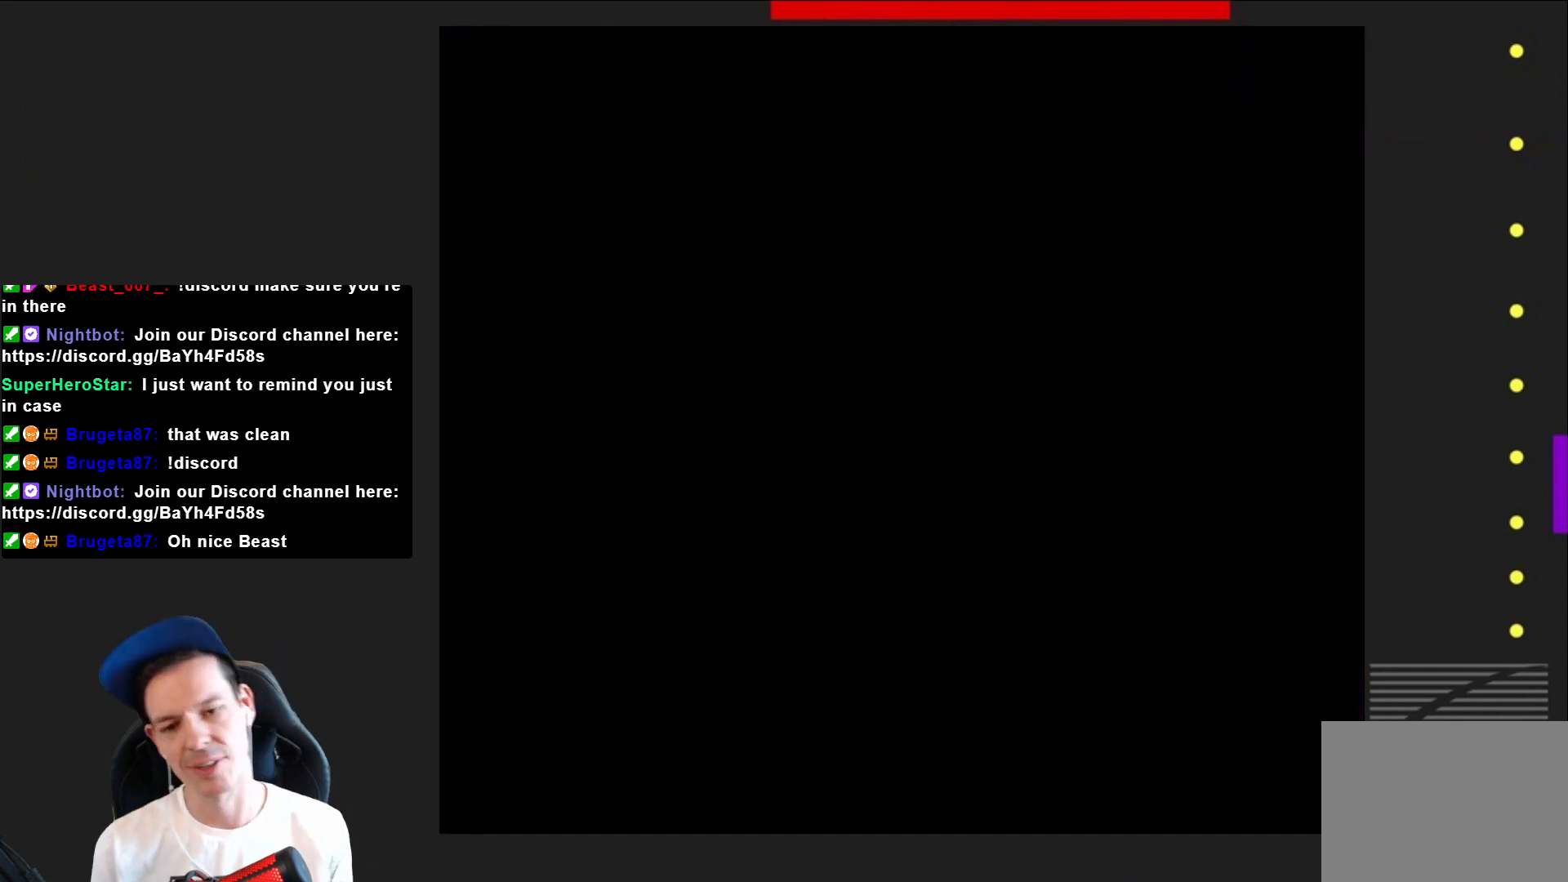
{"buttons": ["CROSS"], "right_stick": "center", "events": [[33, "CROSS", "up"], [100, "CROSS", "down"], [200, "CROSS", "up"], [267, "CROSS", "down"], [400, "CROSS", "up"], [500, "CROSS", "down"]]}
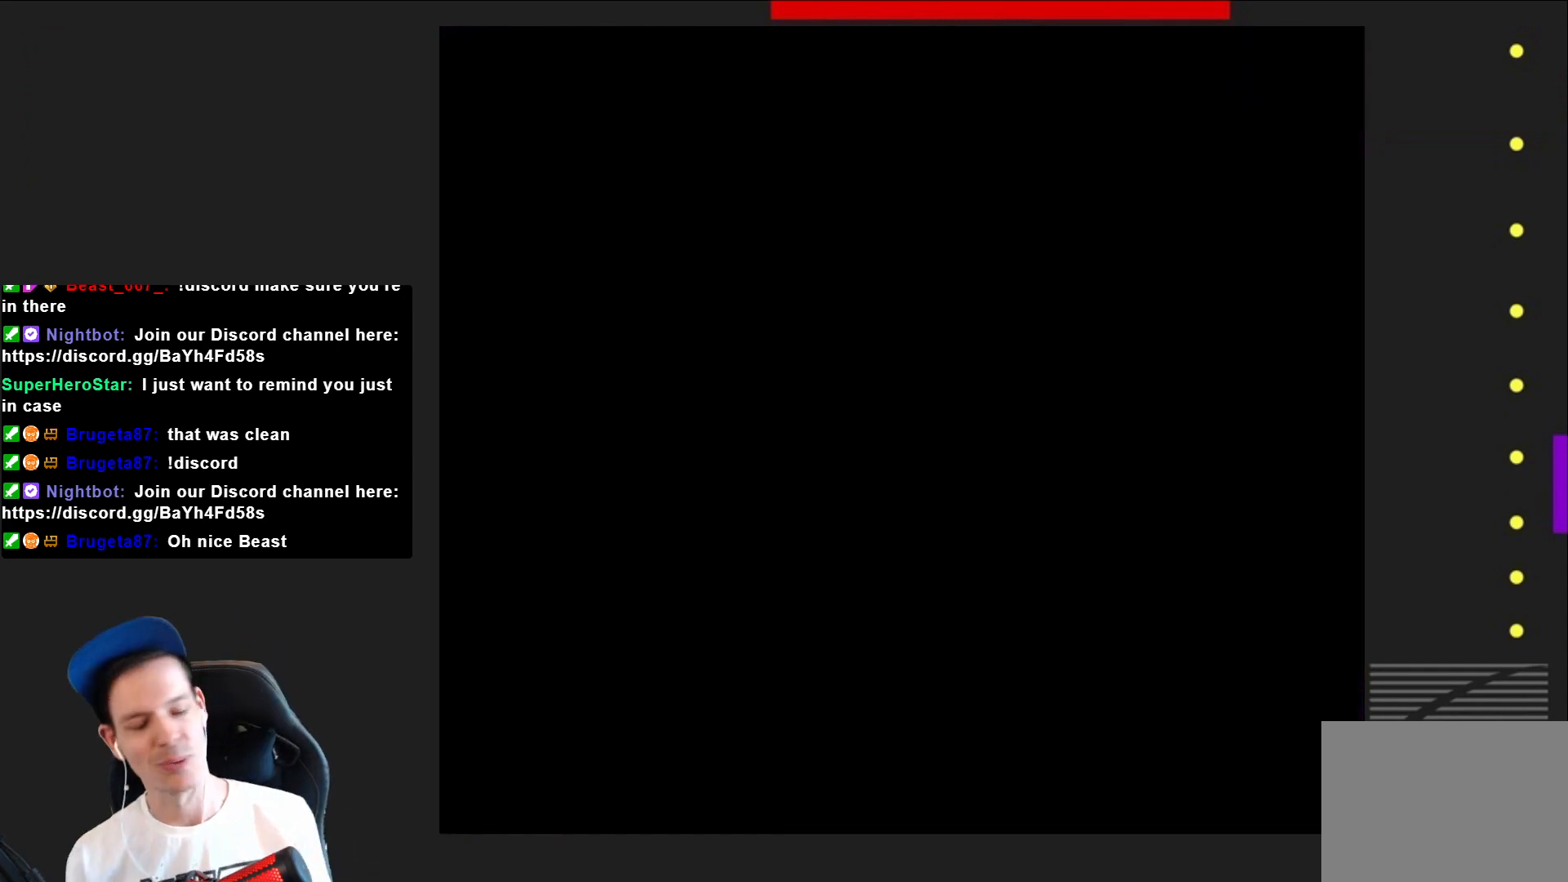
{"buttons": ["SQUARE"], "right_stick": "center", "events": [[100, "CROSS", "up"], [167, "CROSS", "down"], [300, "CROSS", "up"], [367, "SQUARE", "down"]]}
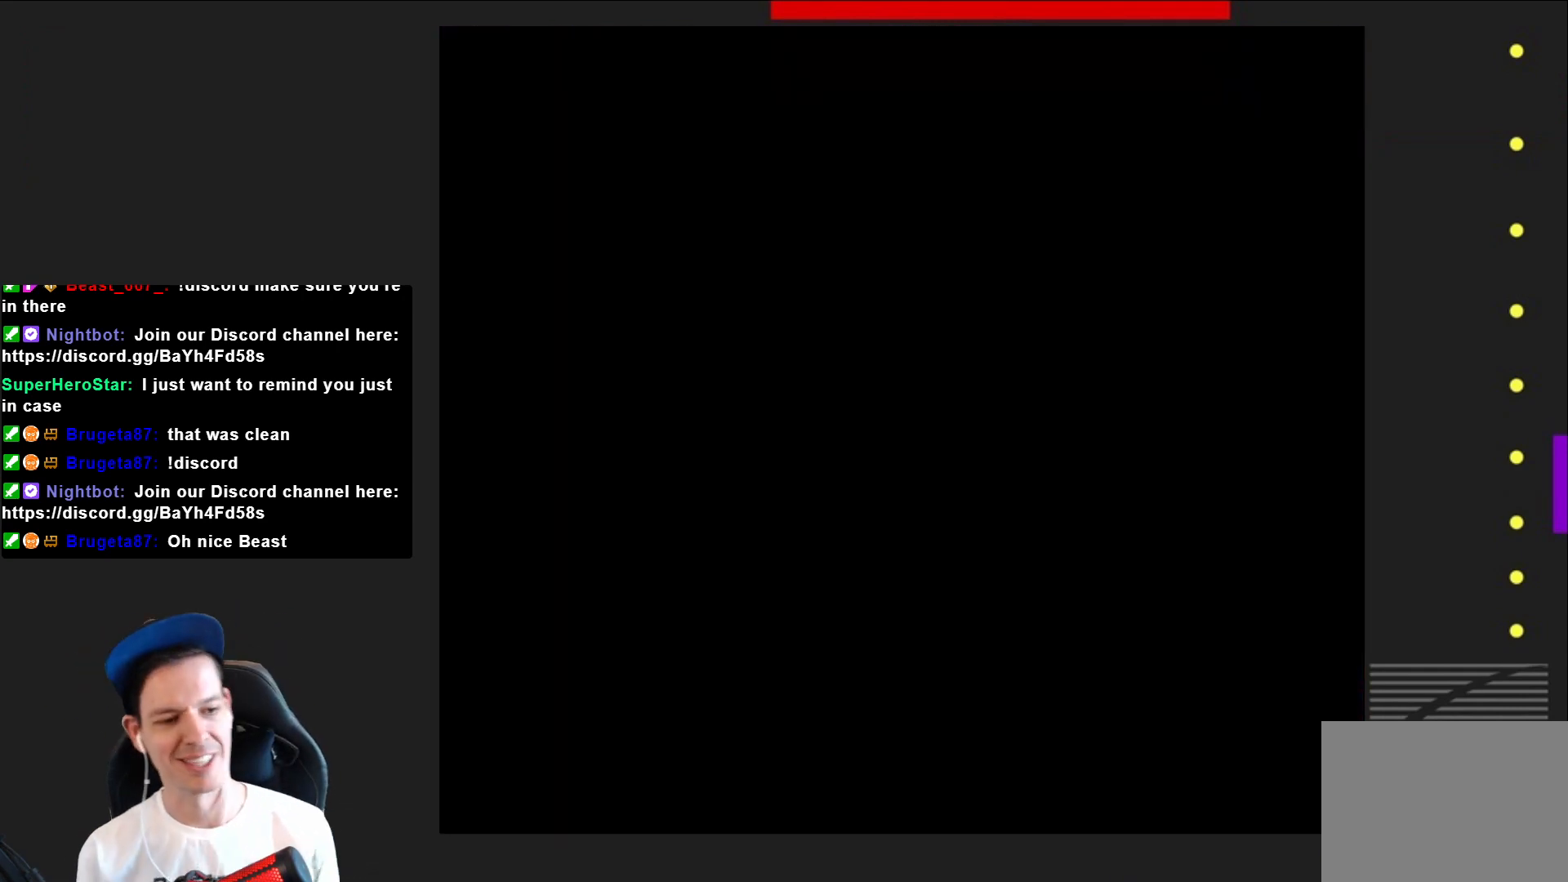
{"buttons": ["SQUARE", "DPAD_RIGHT"], "right_stick": "center", "events": [[433, "DPAD_RIGHT", "down"]]}
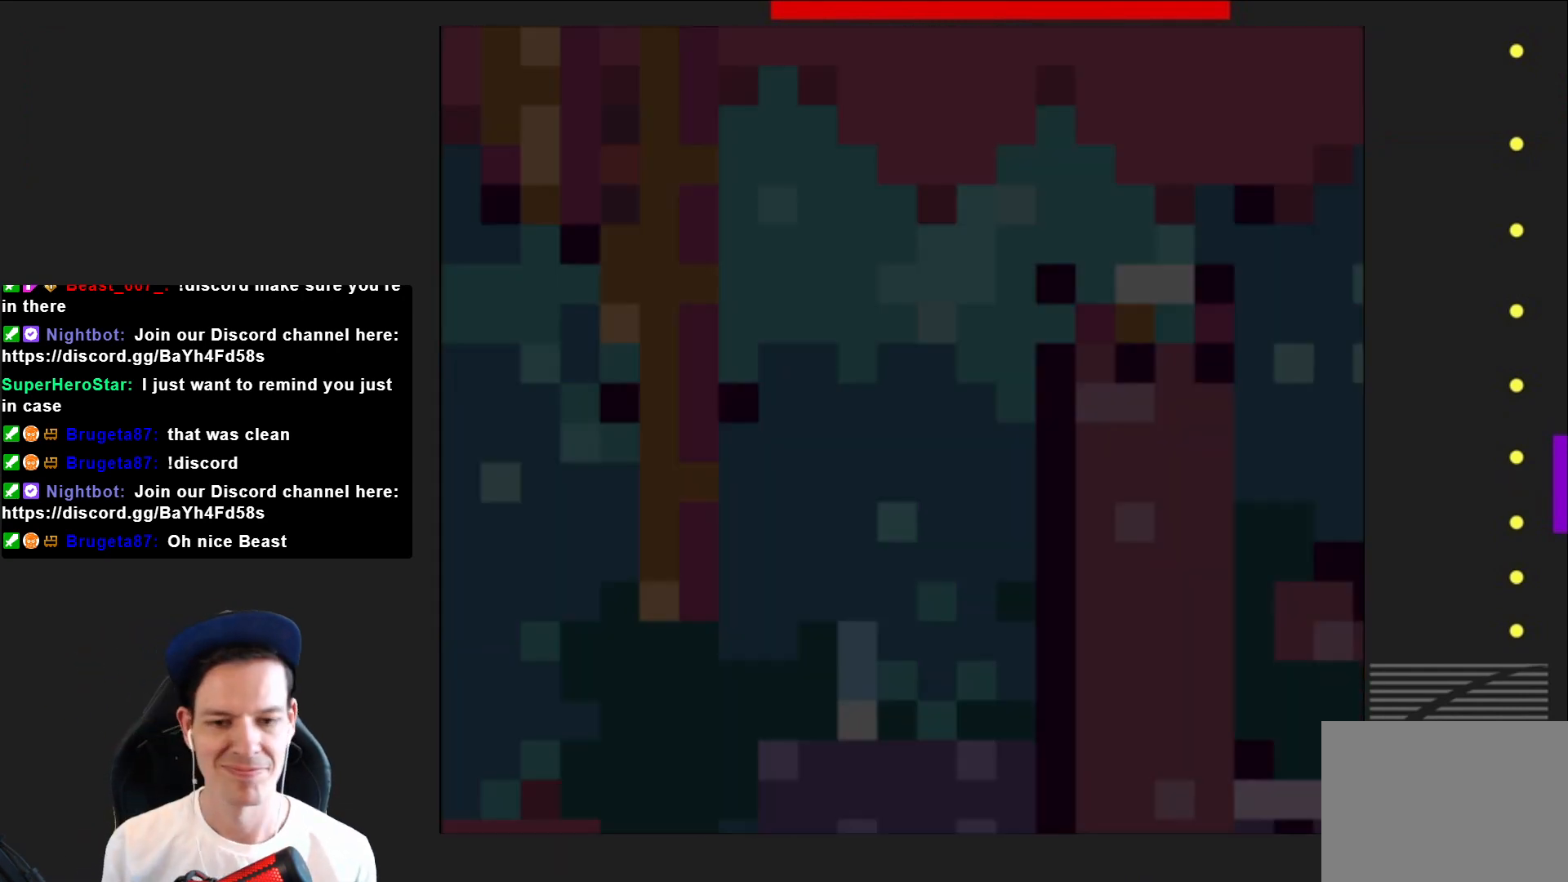
{"buttons": ["CROSS", "SQUARE"], "right_stick": "center", "events": [[367, "CROSS", "down"], [467, "DPAD_RIGHT", "up"]]}
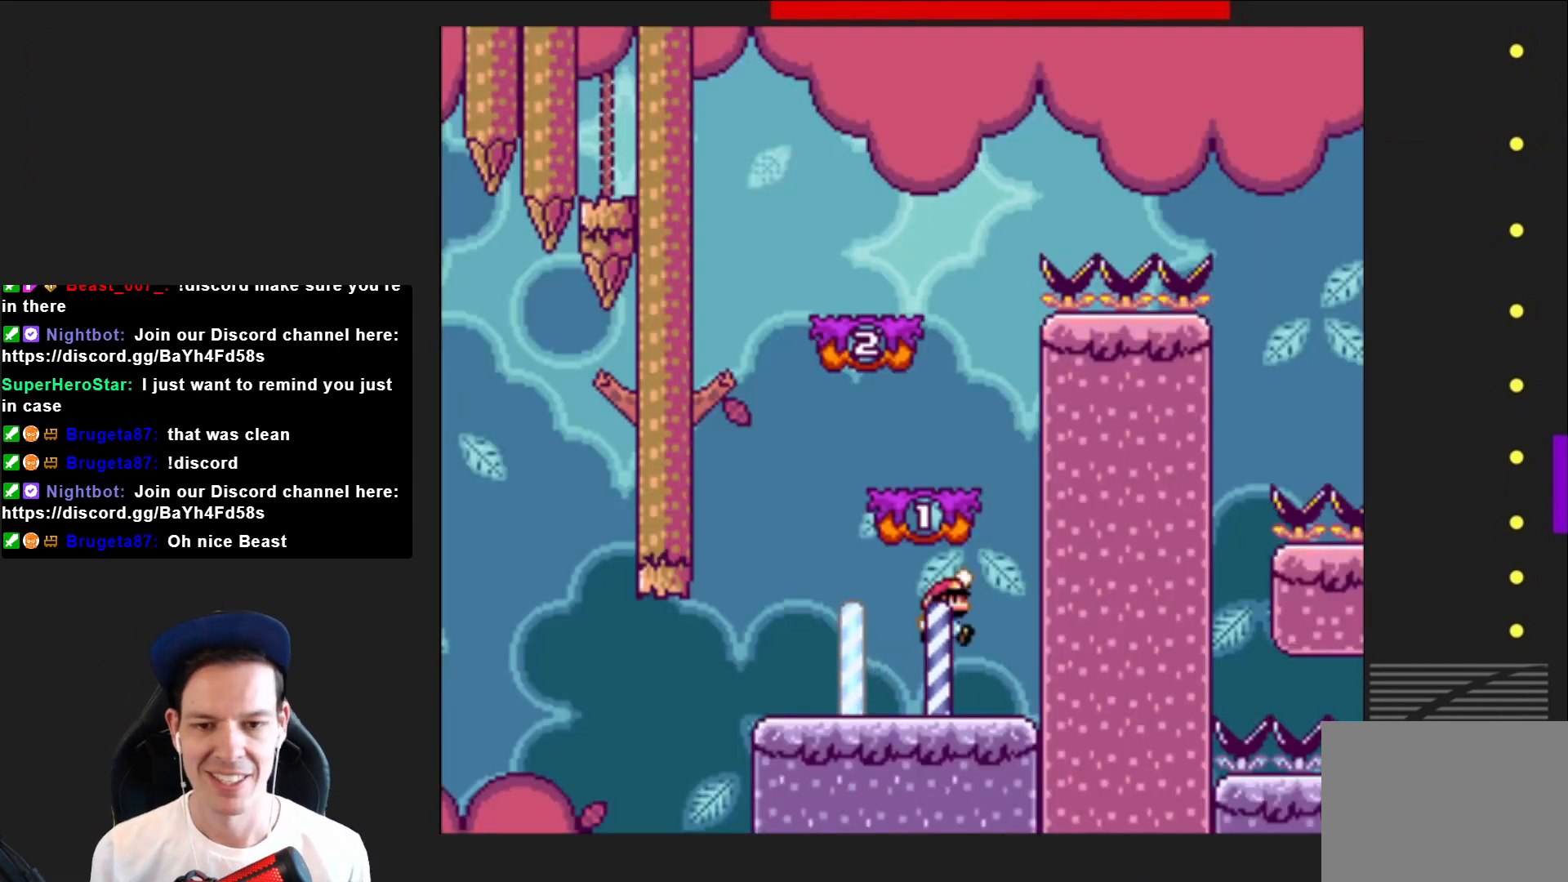
{"buttons": ["CROSS", "SQUARE", "DPAD_LEFT"], "right_stick": "center", "events": [[100, "DPAD_LEFT", "down"], [267, "CROSS", "up"], [500, "CROSS", "down"]]}
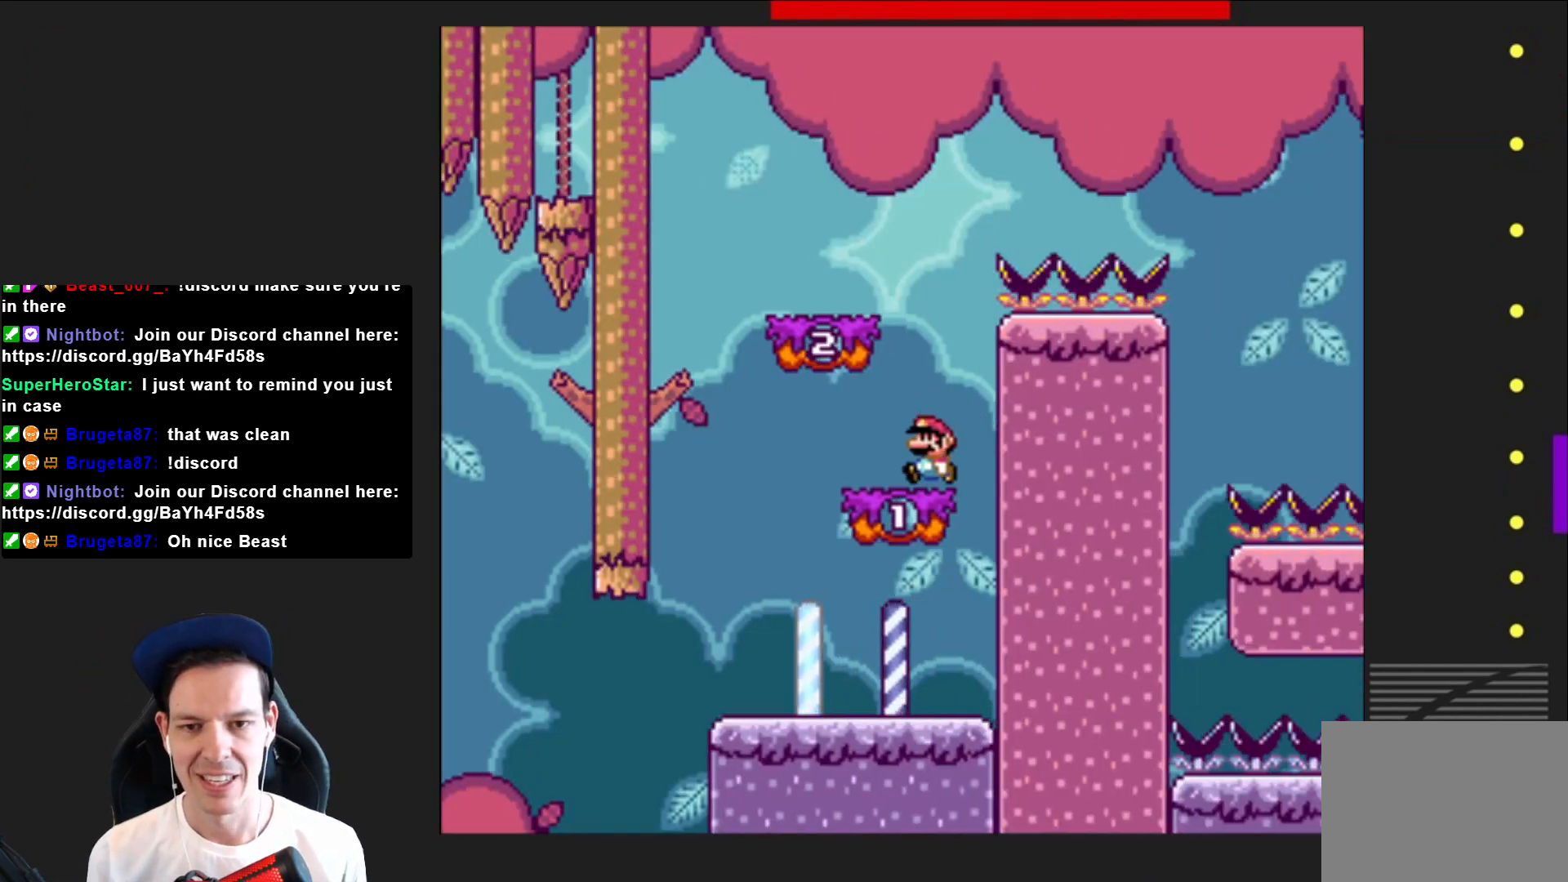
{"buttons": ["SQUARE", "DPAD_RIGHT"], "right_stick": "center", "events": [[33, "DPAD_LEFT", "up"], [167, "CROSS", "up"], [267, "DPAD_RIGHT", "down"]]}
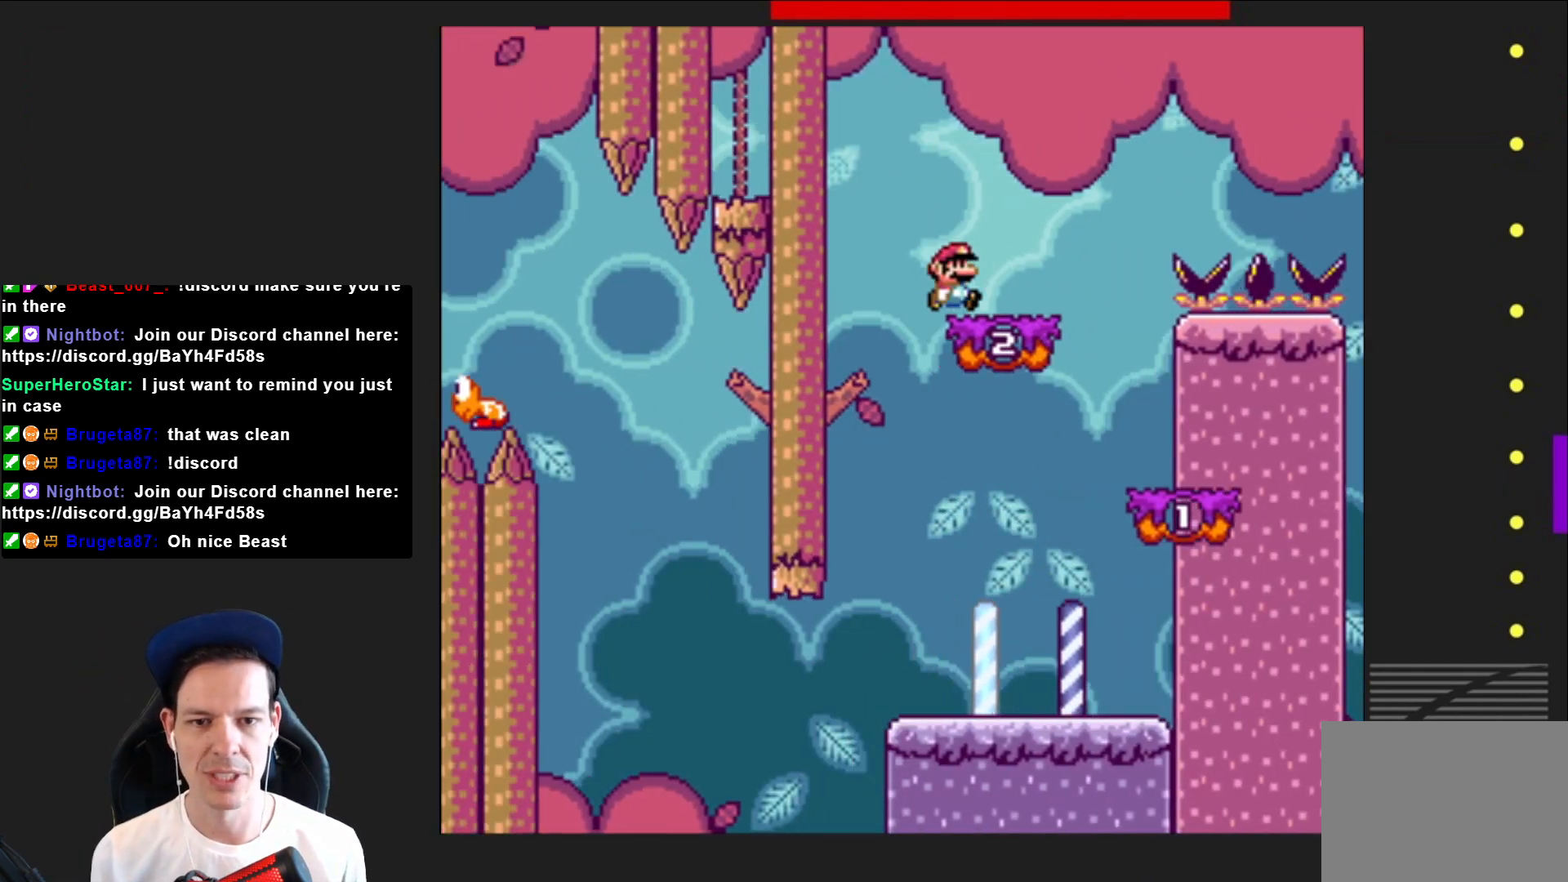
{"buttons": ["CROSS", "SQUARE", "DPAD_RIGHT"], "right_stick": "center", "events": [[233, "CROSS", "down"]]}
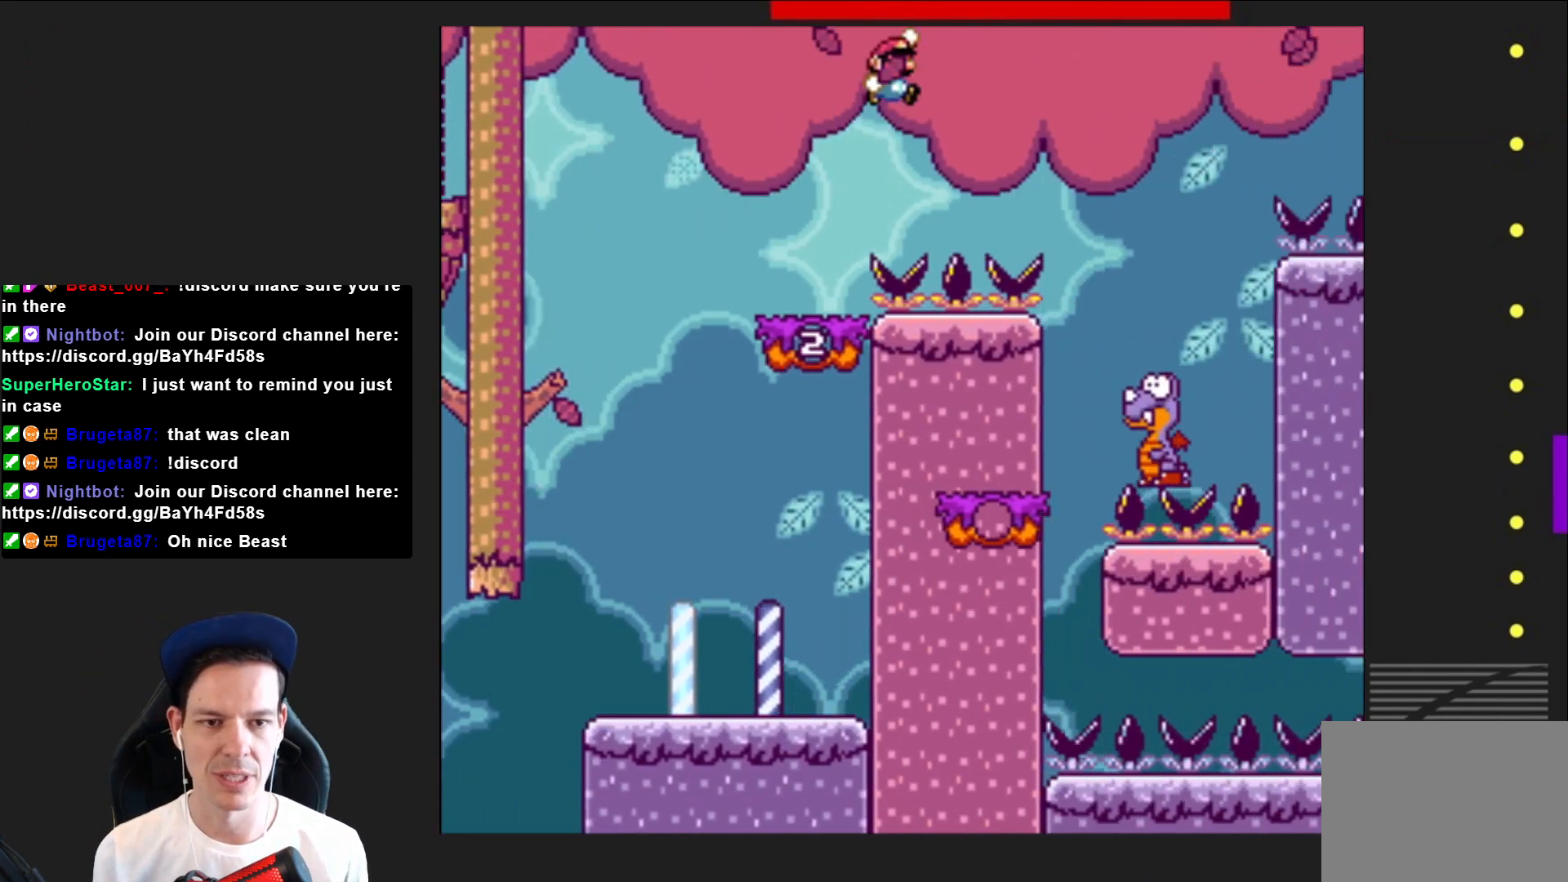
{"buttons": ["CROSS", "SQUARE", "DPAD_LEFT"], "right_stick": "center", "events": [[100, "CROSS", "up"], [200, "DPAD_RIGHT", "up"], [334, "DPAD_LEFT", "down"], [401, "CROSS", "down"]]}
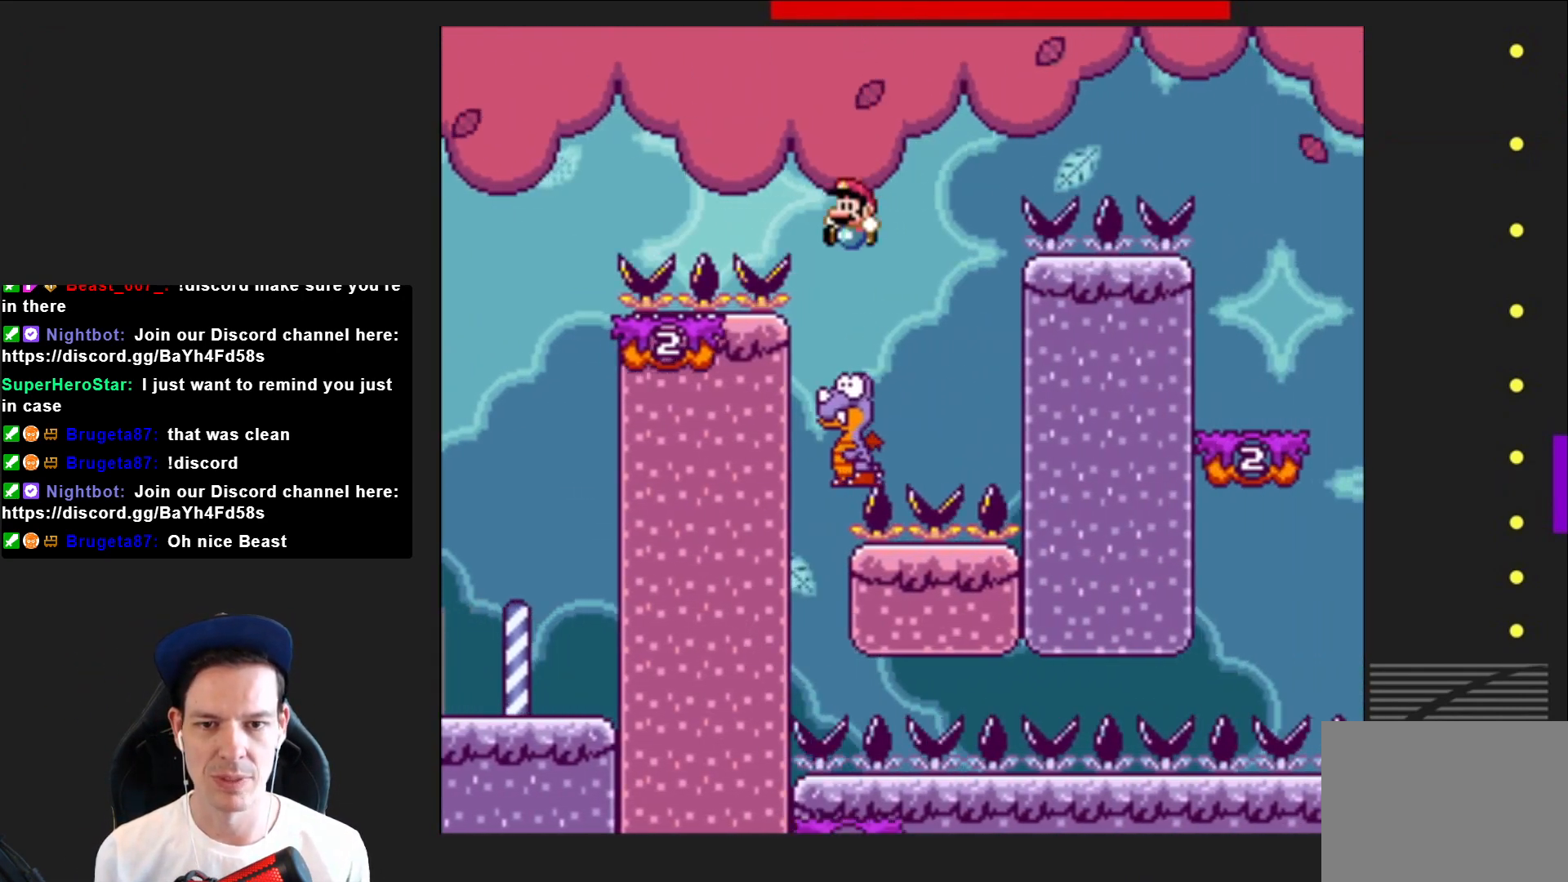
{"buttons": ["SQUARE", "DPAD_LEFT"], "right_stick": "center", "events": [[66, "DPAD_LEFT", "up"], [166, "DPAD_RIGHT", "down"], [333, "DPAD_RIGHT", "up"], [433, "CROSS", "up"], [467, "DPAD_LEFT", "down"]]}
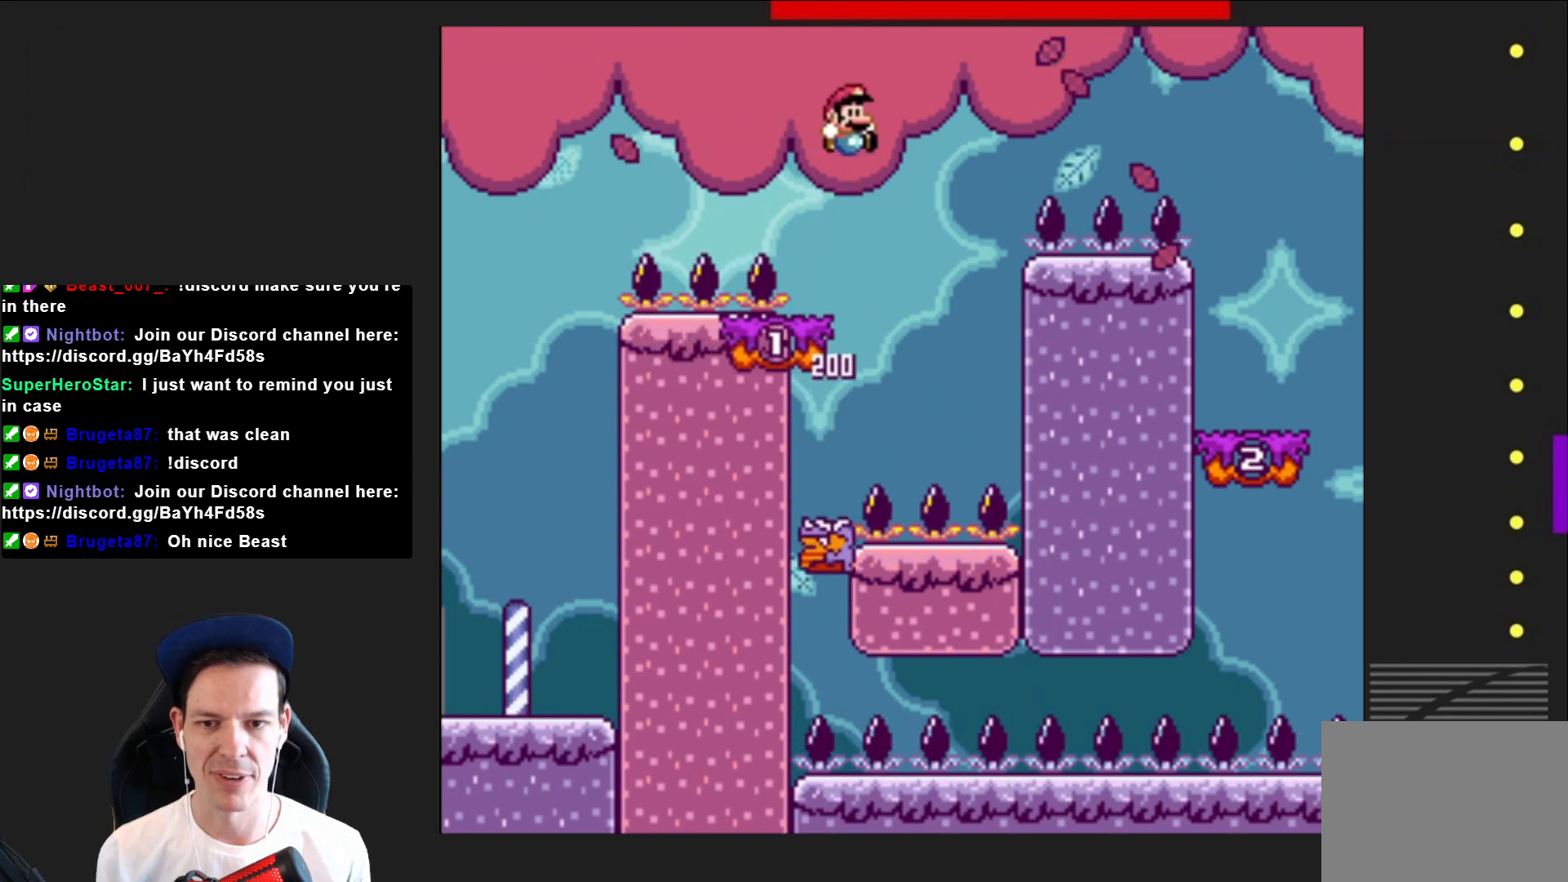
{"buttons": ["CROSS", "SQUARE", "DPAD_RIGHT"], "right_stick": "center", "events": [[100, "DPAD_LEFT", "up"], [200, "DPAD_RIGHT", "down"], [467, "CROSS", "down"]]}
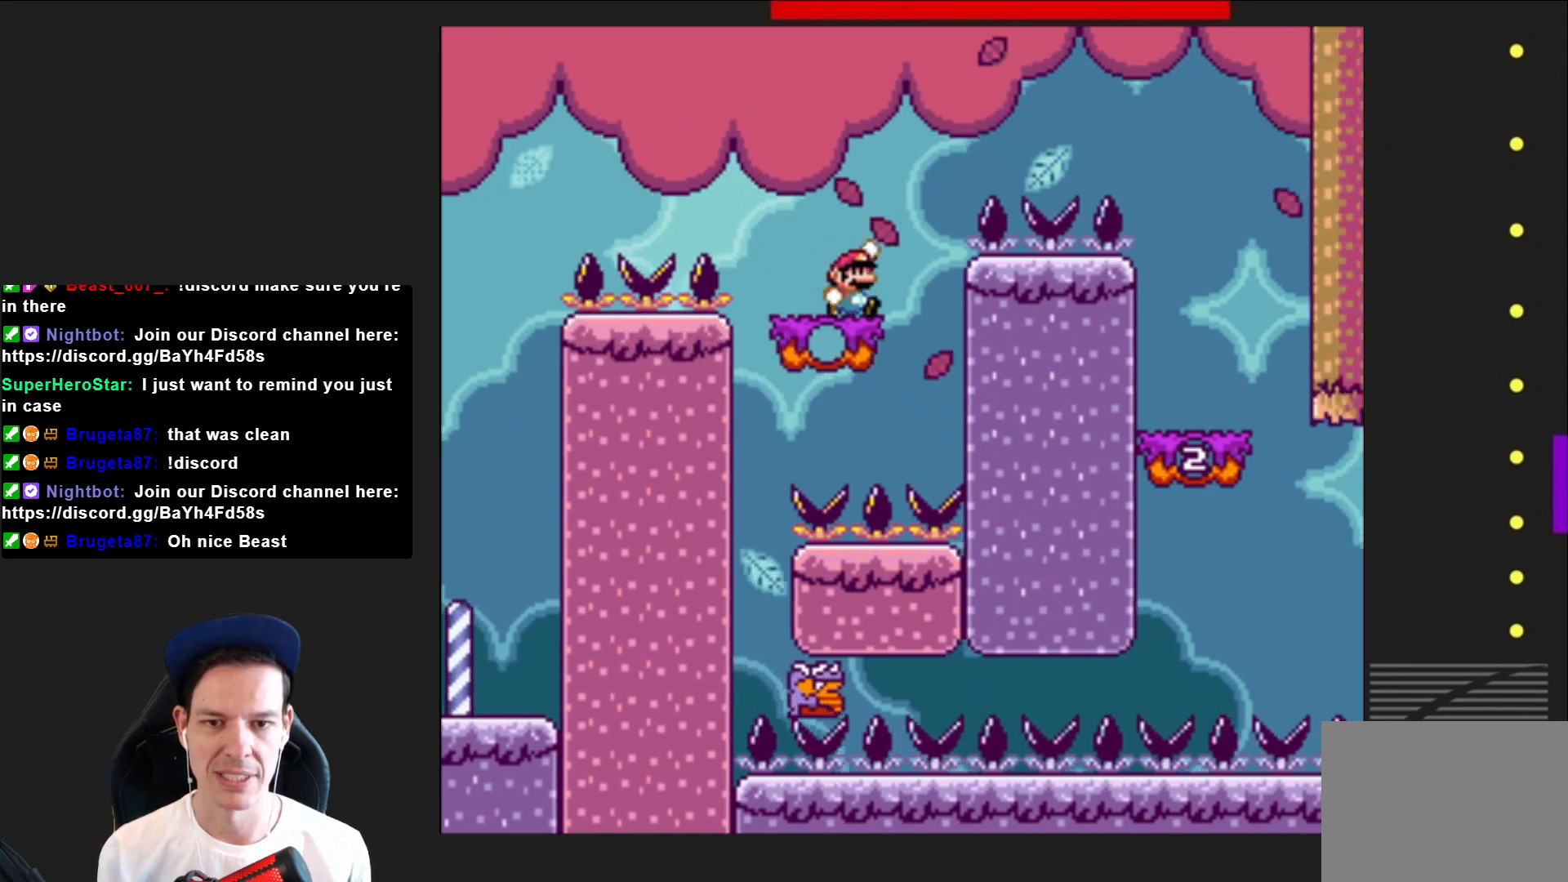
{"buttons": ["CROSS", "SQUARE", "DPAD_RIGHT"], "right_stick": "center", "events": []}
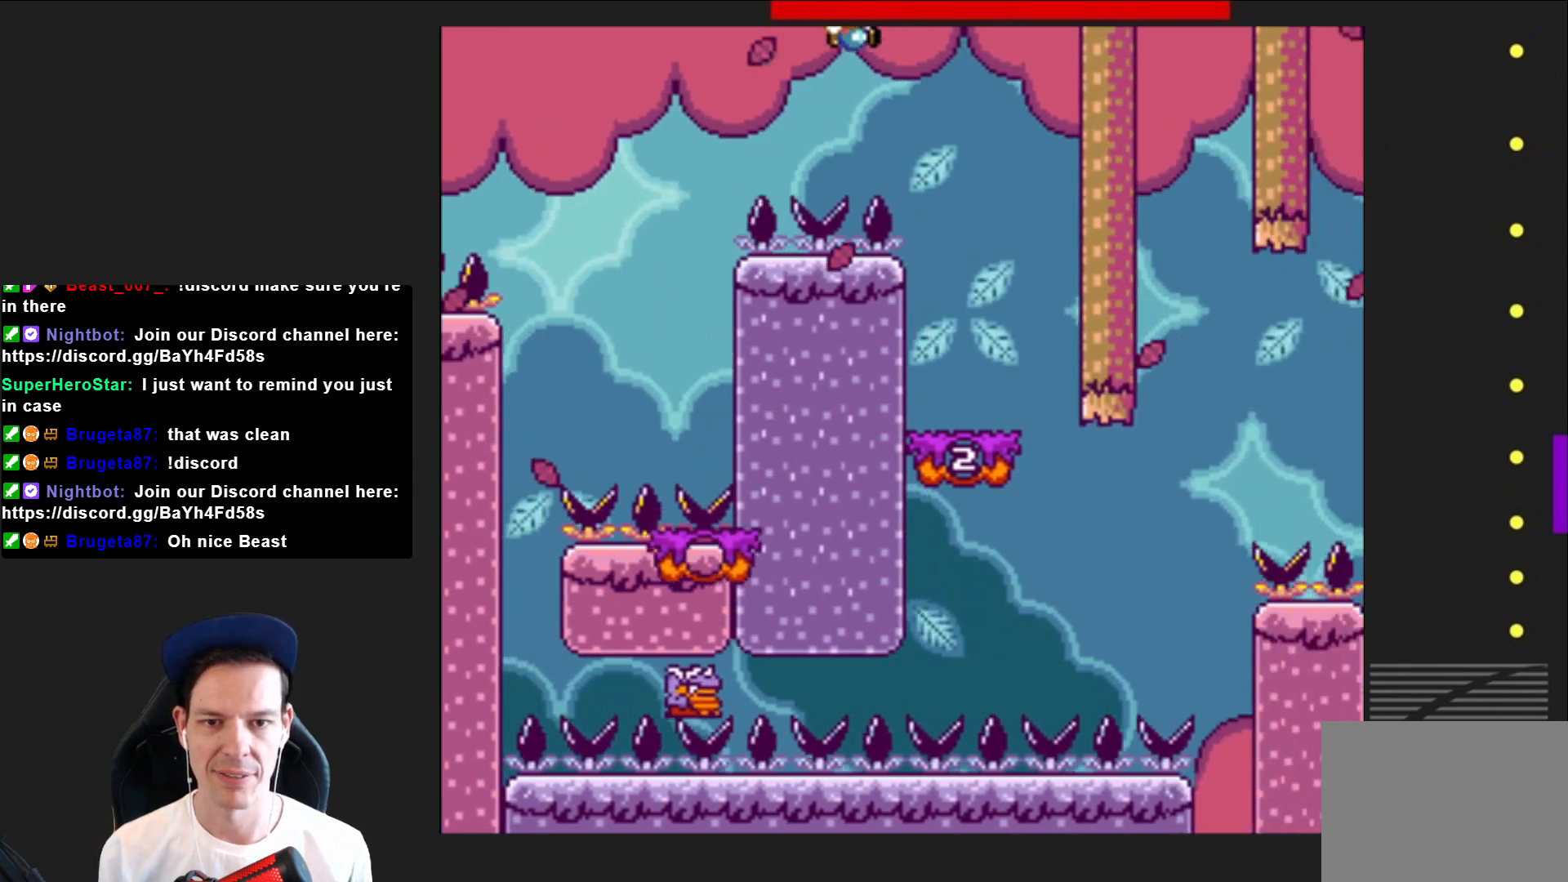
{"buttons": ["CROSS", "SQUARE"], "right_stick": "center", "events": [[33, "DPAD_RIGHT", "up"], [200, "DPAD_LEFT", "down"], [467, "DPAD_LEFT", "up"]]}